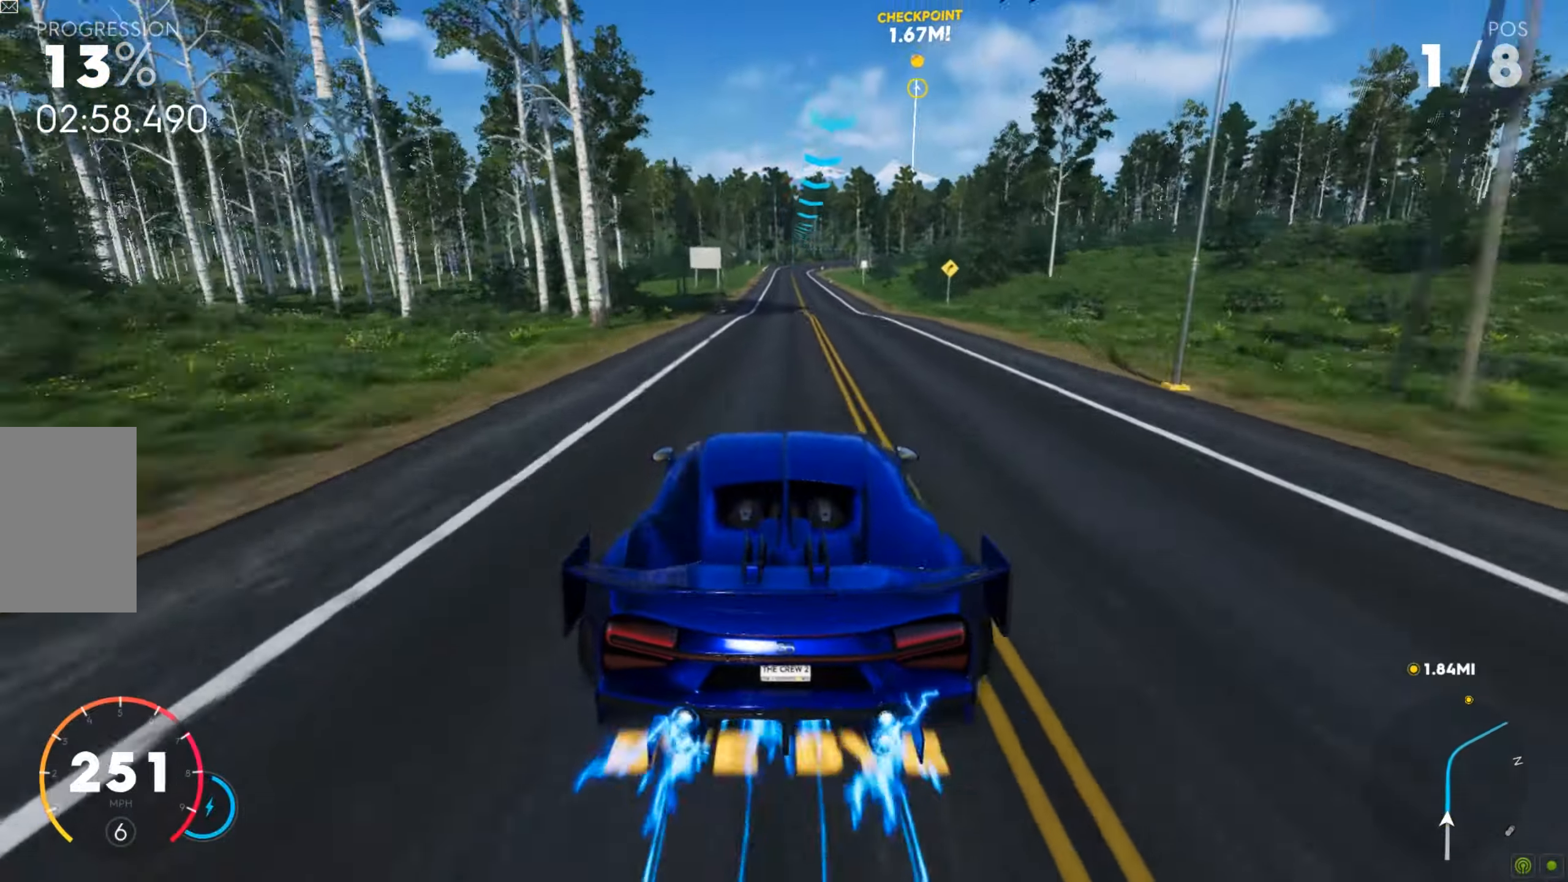
Gameplay with keyboard and mouse; each line is a JSON object with the keys and mouse buttons held at the frame after it. "events" lists presses ("down") and releases ("up") of "a", "d", "s", "shift", "space", "w", "mouse_left" and "mouse_right" between this image and that frame as [ms after this image, input, new state], when the widget could be followed in between. "mouse_left", "mouse_right" = the "left", "right" buttons of the "mouse" list. No other keys are recorded. Mouse movement is not recorded.
{"keys": ["shift", "w"], "mouse": [], "events": []}
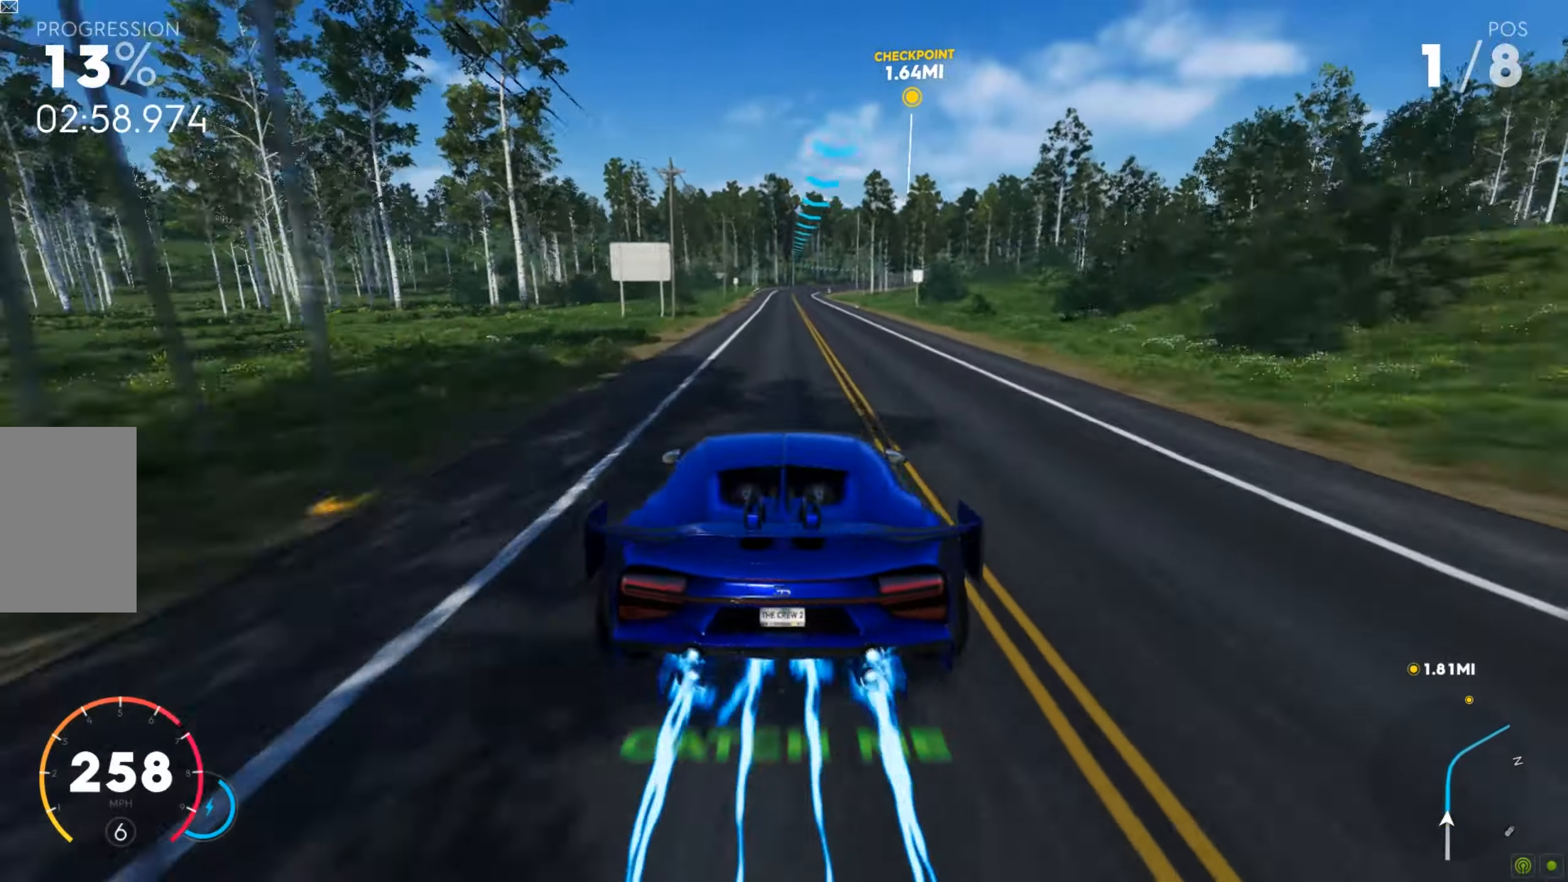
{"keys": ["d", "shift", "w"], "mouse": [], "events": [[156, "d", "down"], [260, "d", "up"], [504, "d", "down"]]}
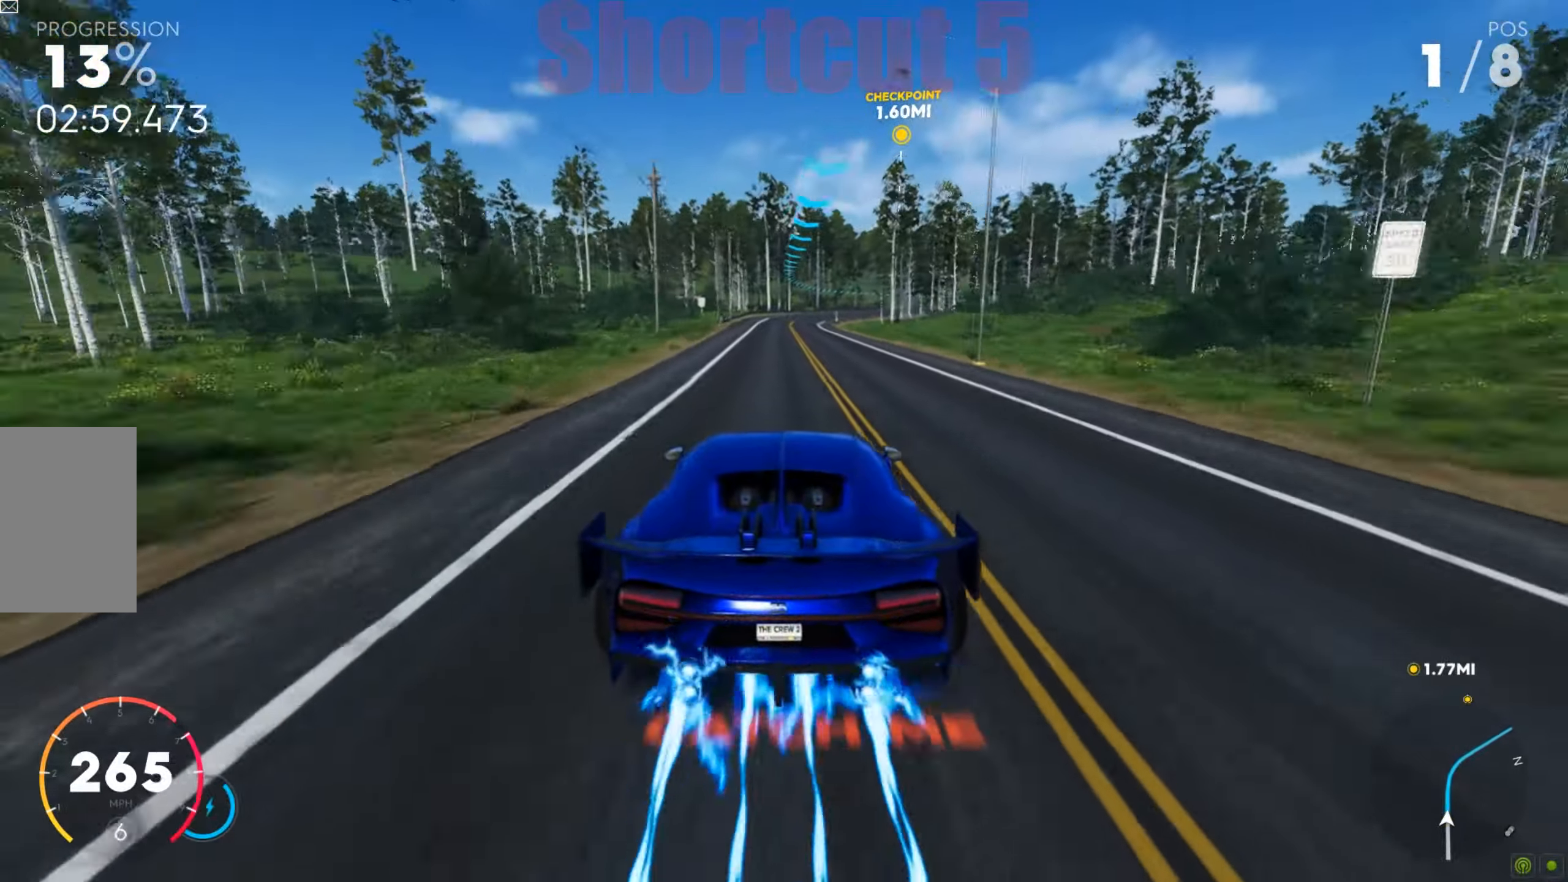
{"keys": ["w"], "mouse": [], "events": [[156, "d", "up"], [226, "shift", "up"], [365, "d", "down"], [451, "d", "up"]]}
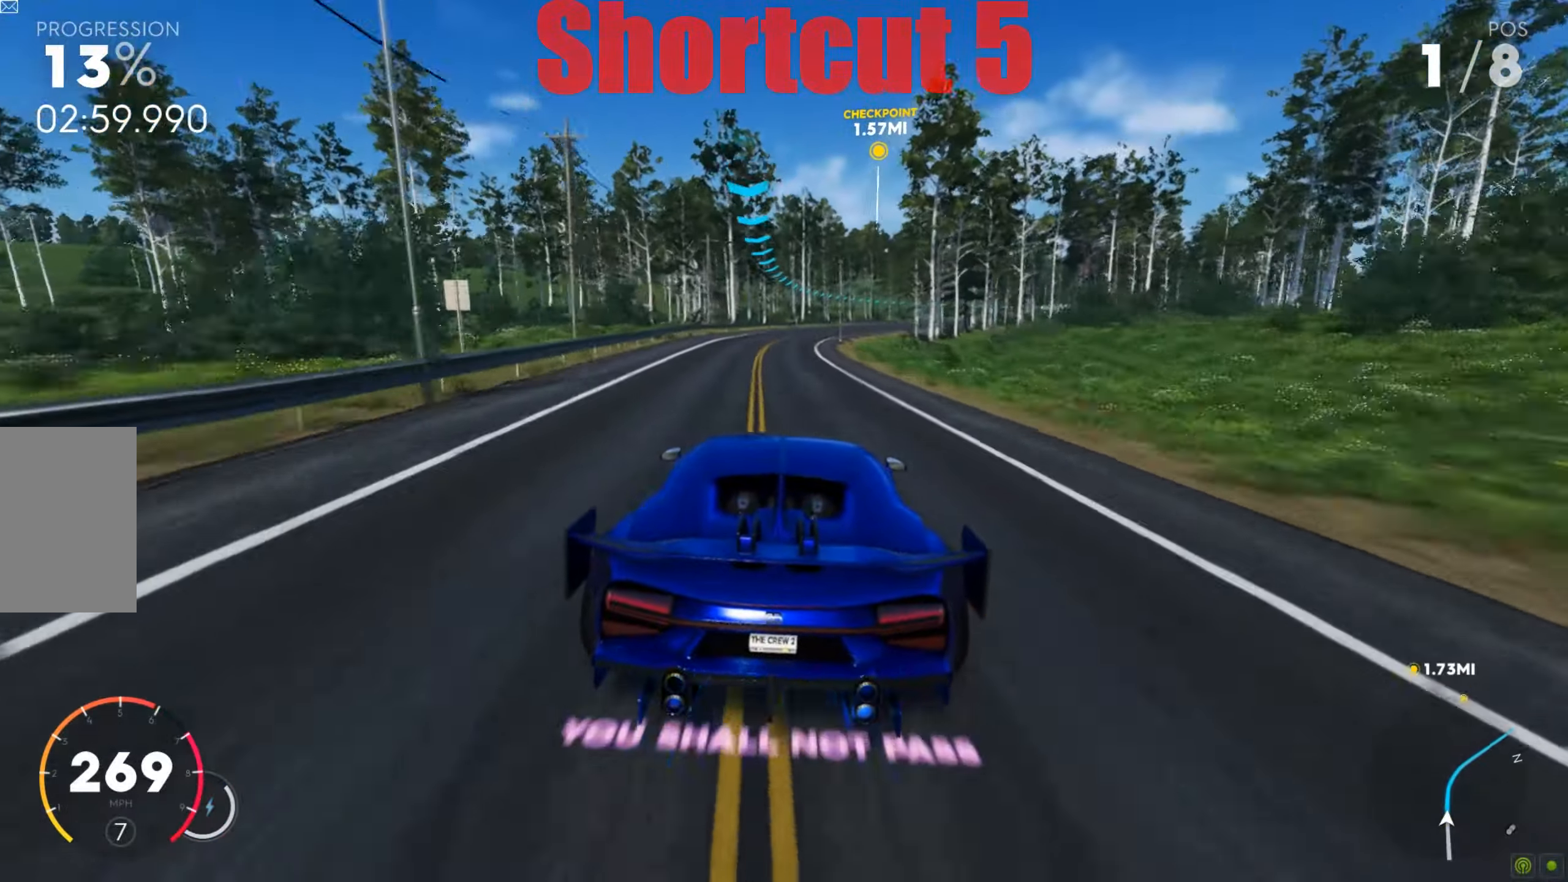
{"keys": ["d", "w"], "mouse": [], "events": [[52, "d", "down"], [312, "d", "up"], [399, "d", "down"]]}
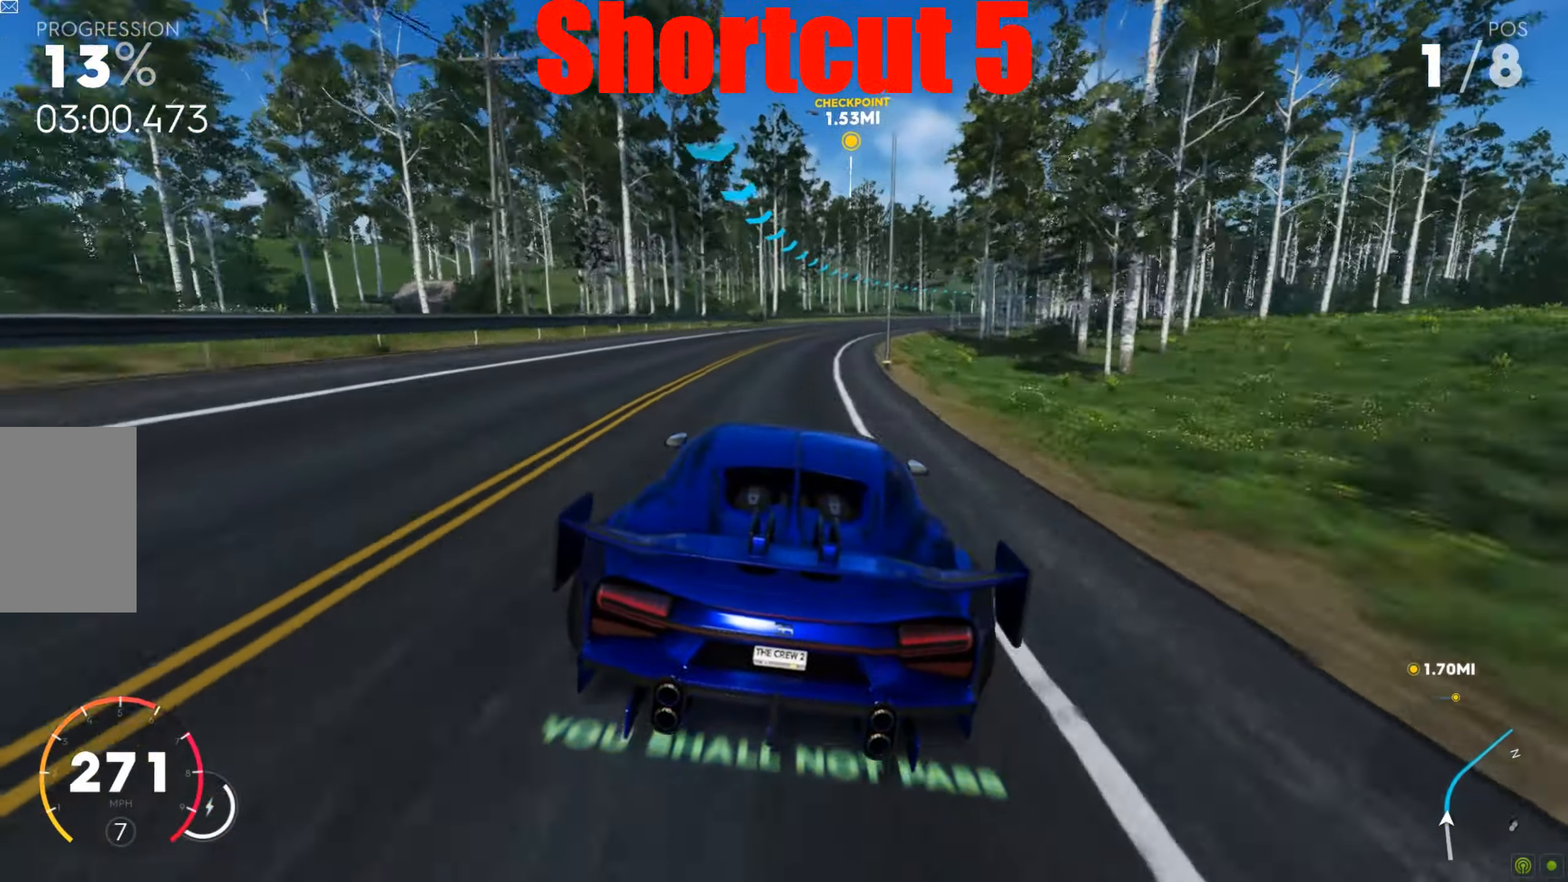
{"keys": ["w"], "mouse": [], "events": [[295, "w", "up"], [330, "w", "down"], [417, "d", "up"]]}
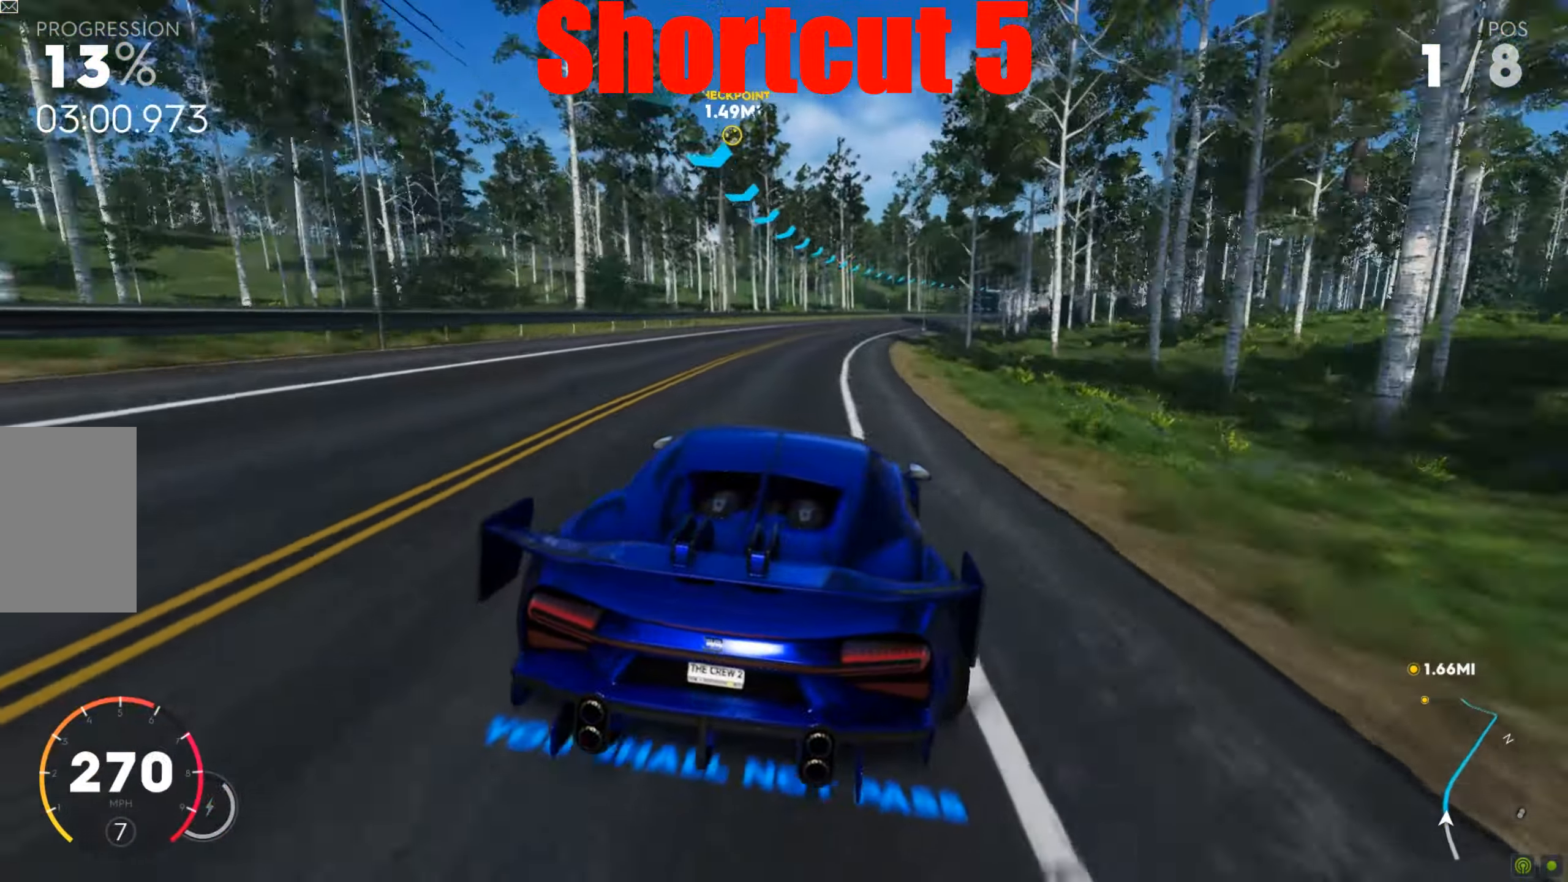
{"keys": ["d", "w"], "mouse": [], "events": [[18, "d", "down"], [104, "d", "up"], [313, "d", "down"]]}
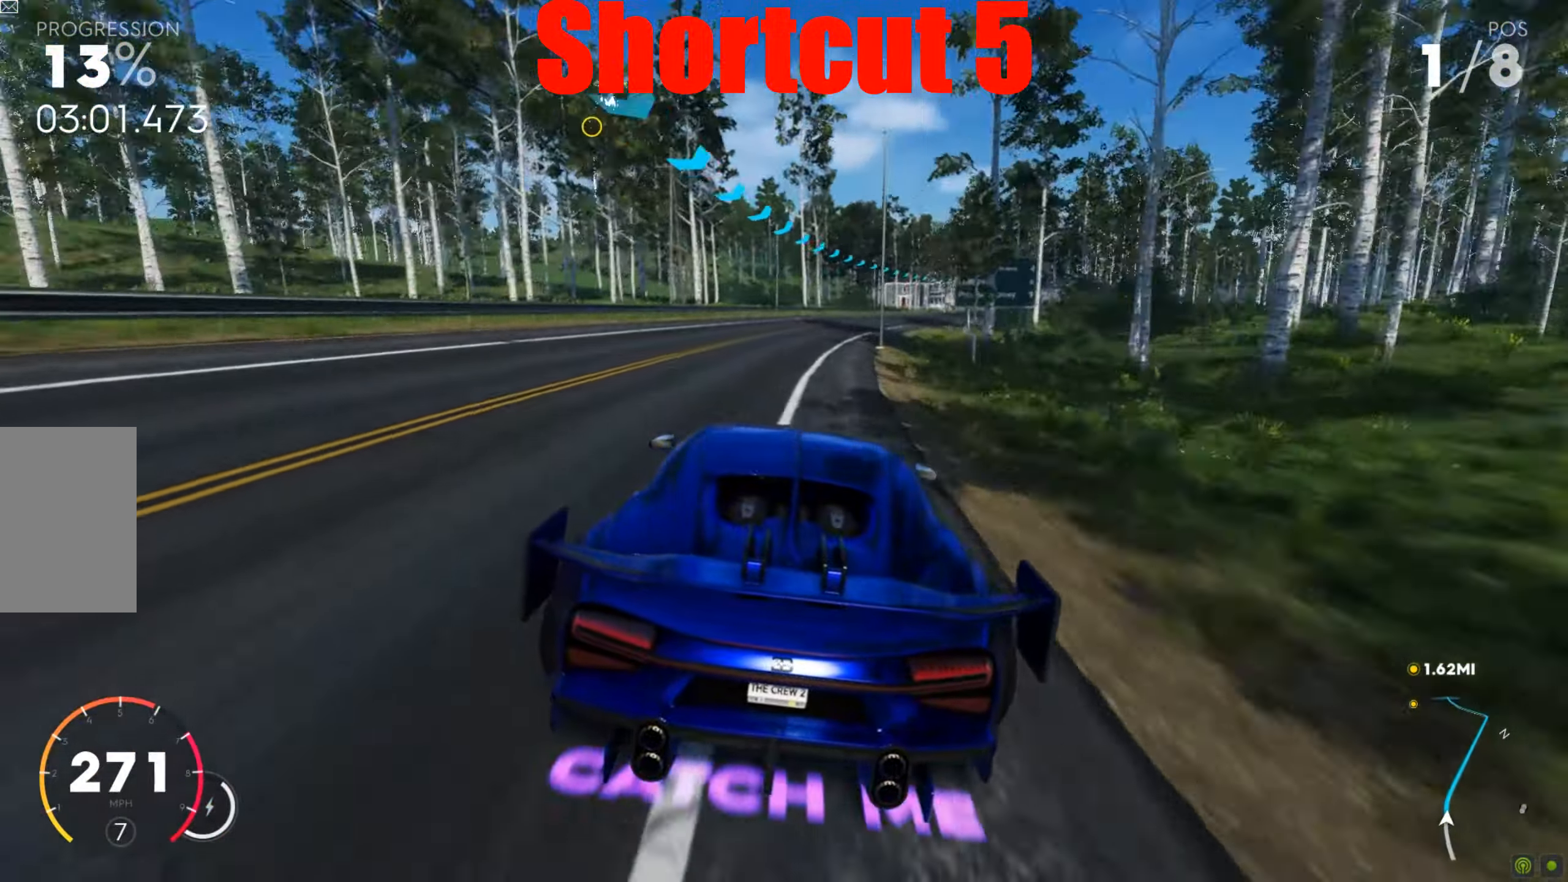
{"keys": ["w"], "mouse": [], "events": [[417, "d", "up"]]}
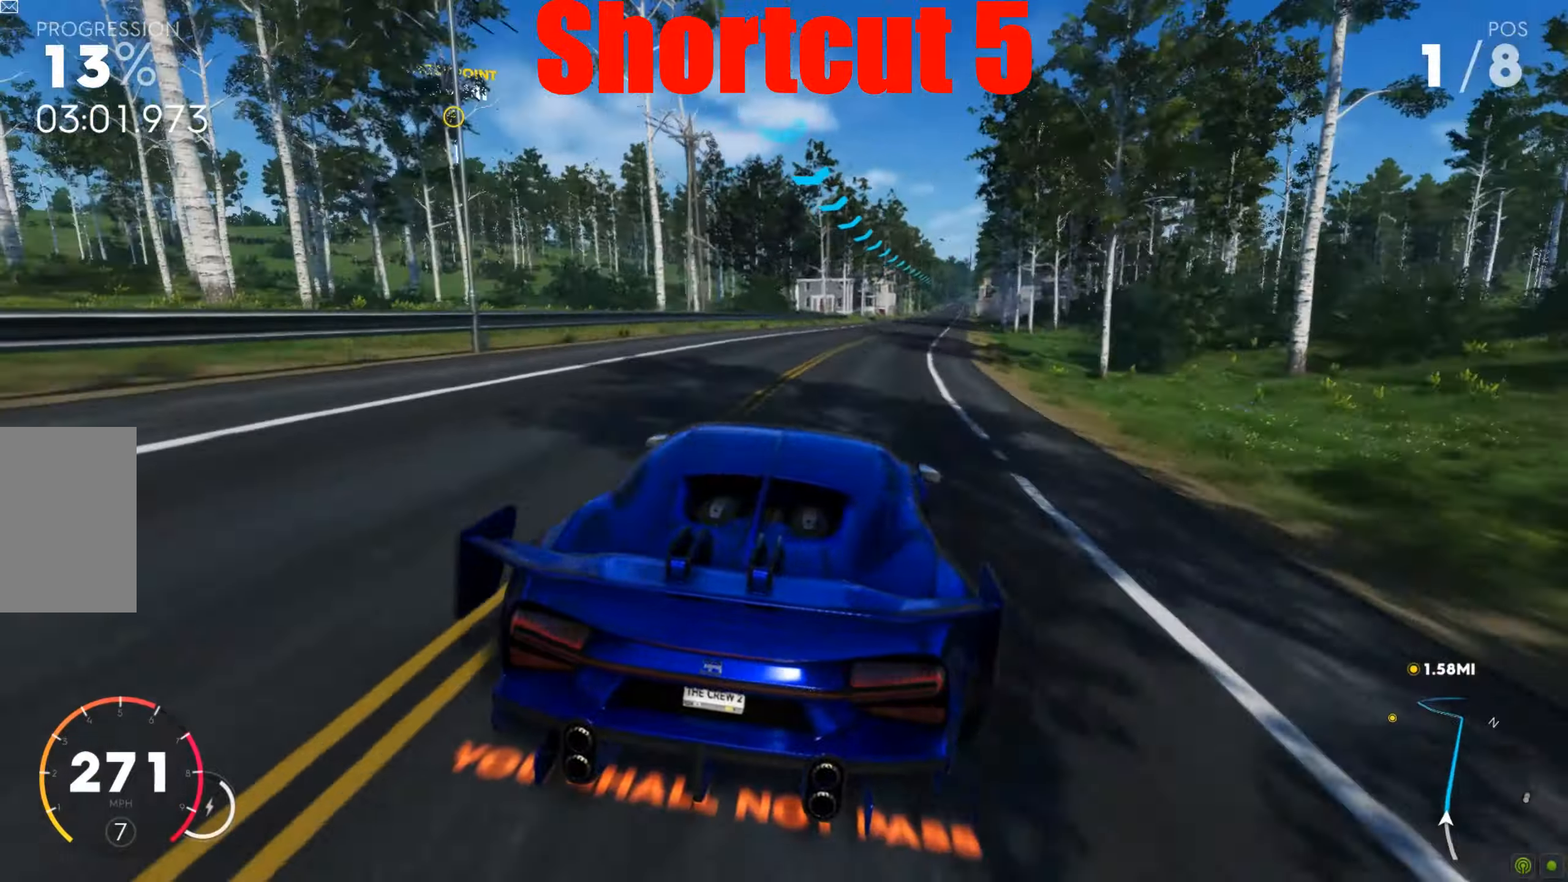
{"keys": ["d", "shift", "w"], "mouse": [], "events": [[17, "d", "down"], [243, "d", "up"], [243, "shift", "down"], [452, "d", "down"]]}
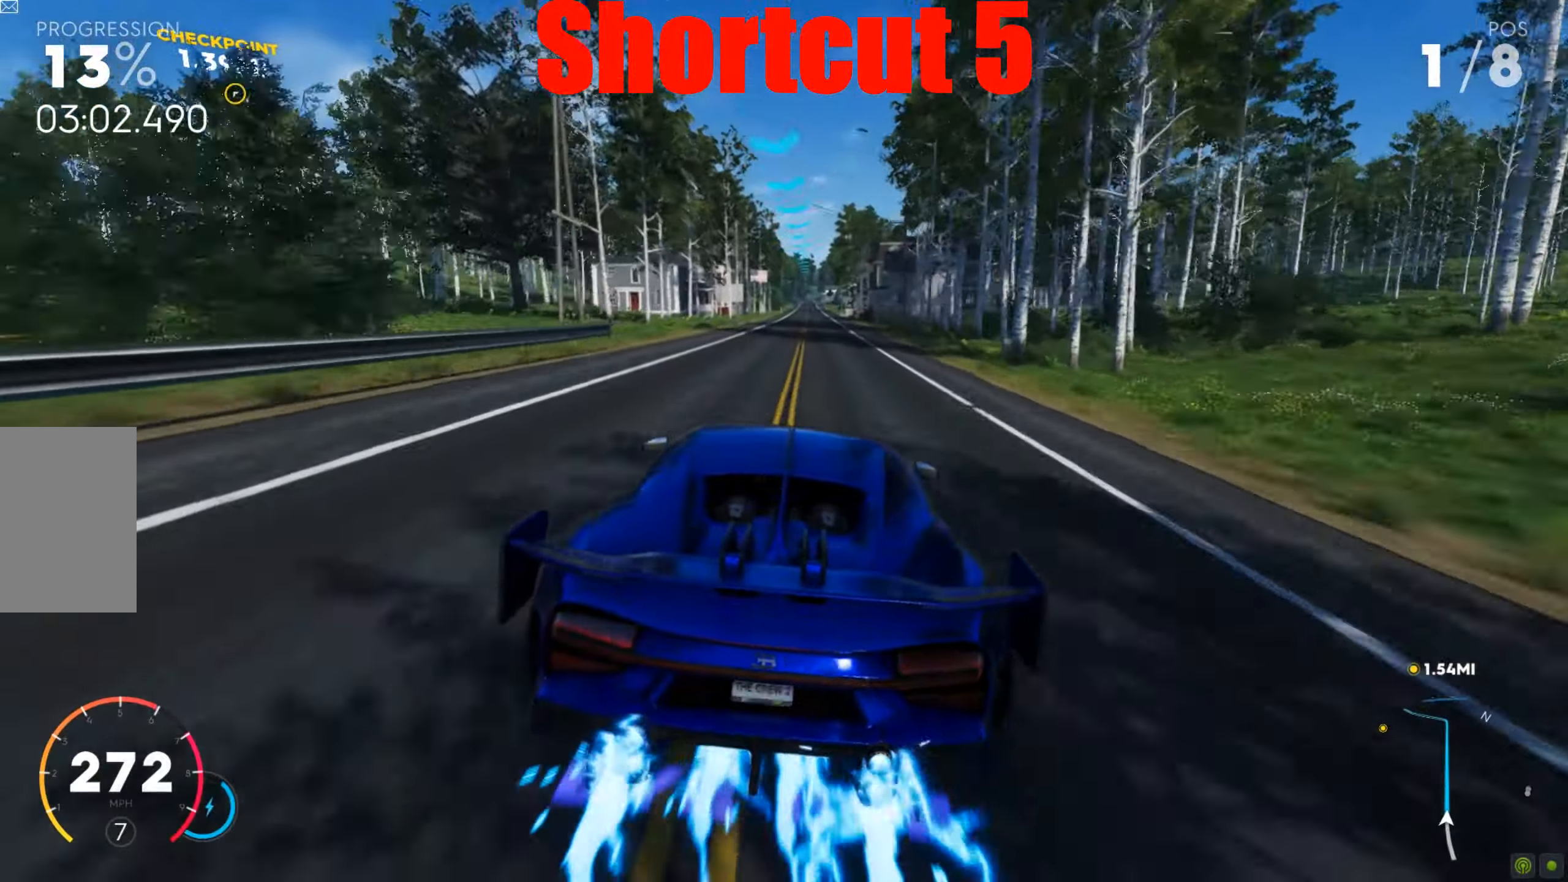
{"keys": ["shift", "w"], "mouse": [], "events": [[52, "d", "up"]]}
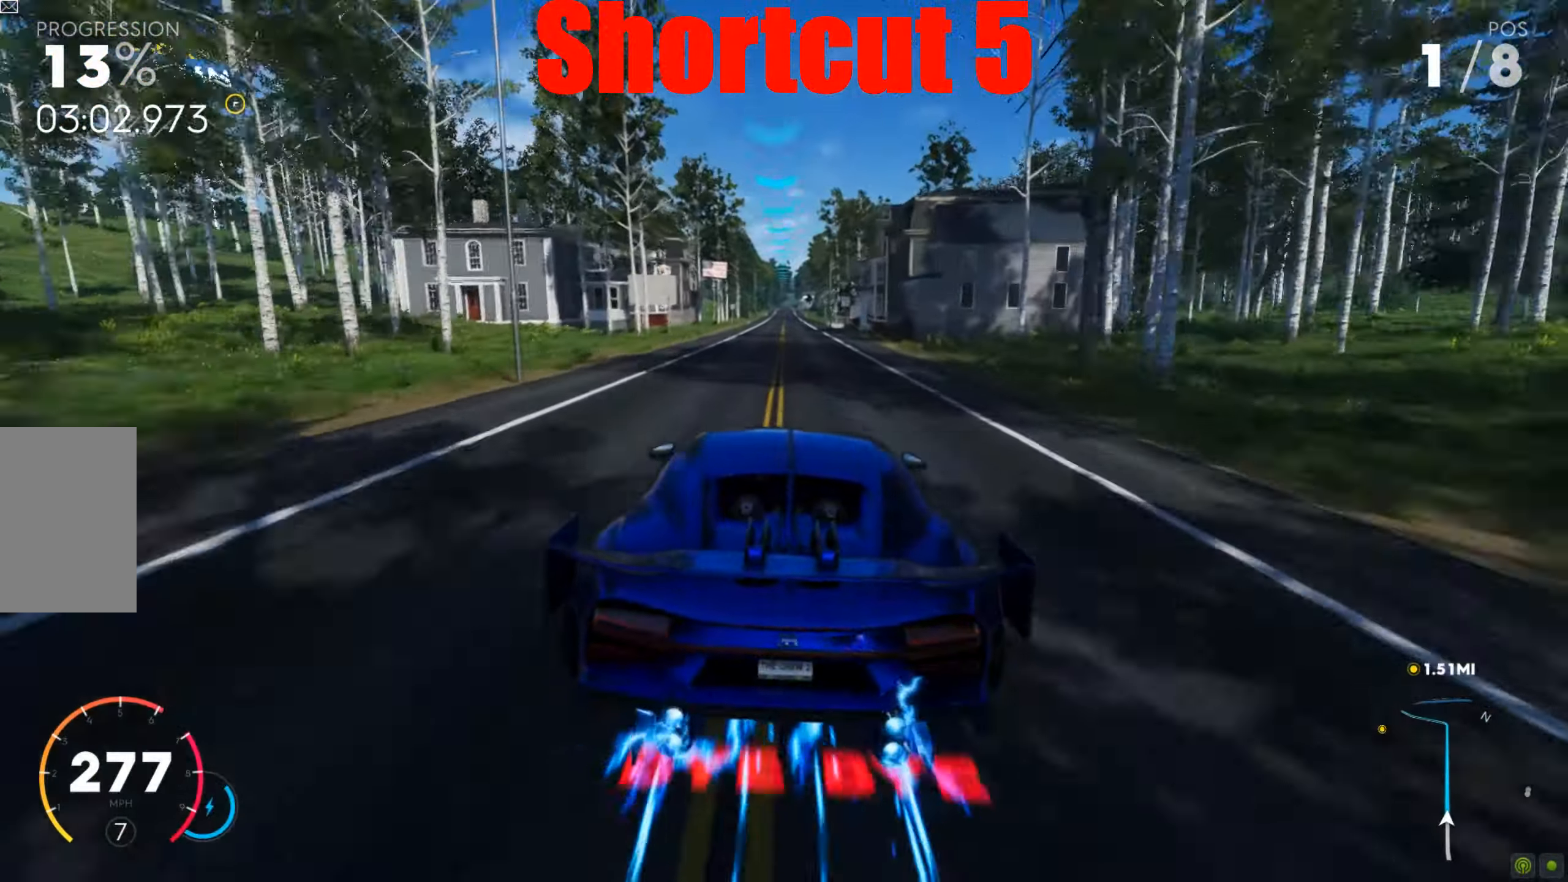
{"keys": ["w"], "mouse": [], "events": [[17, "d", "down"], [174, "d", "up"], [226, "shift", "up"]]}
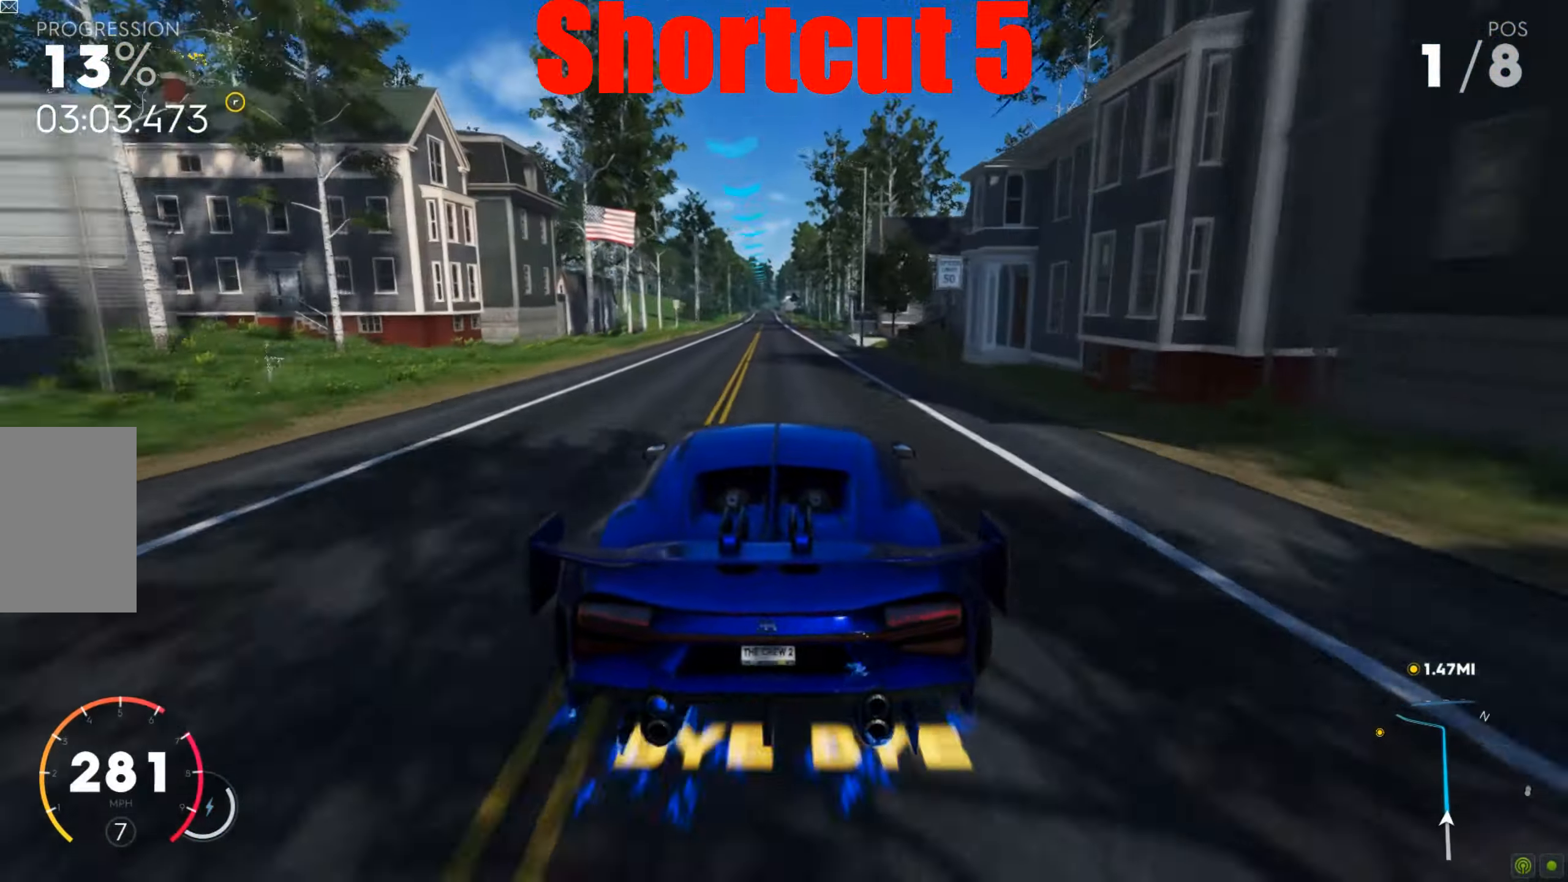
{"keys": ["a", "w"], "mouse": [], "events": [[156, "a", "down"], [243, "a", "up"], [434, "a", "down"]]}
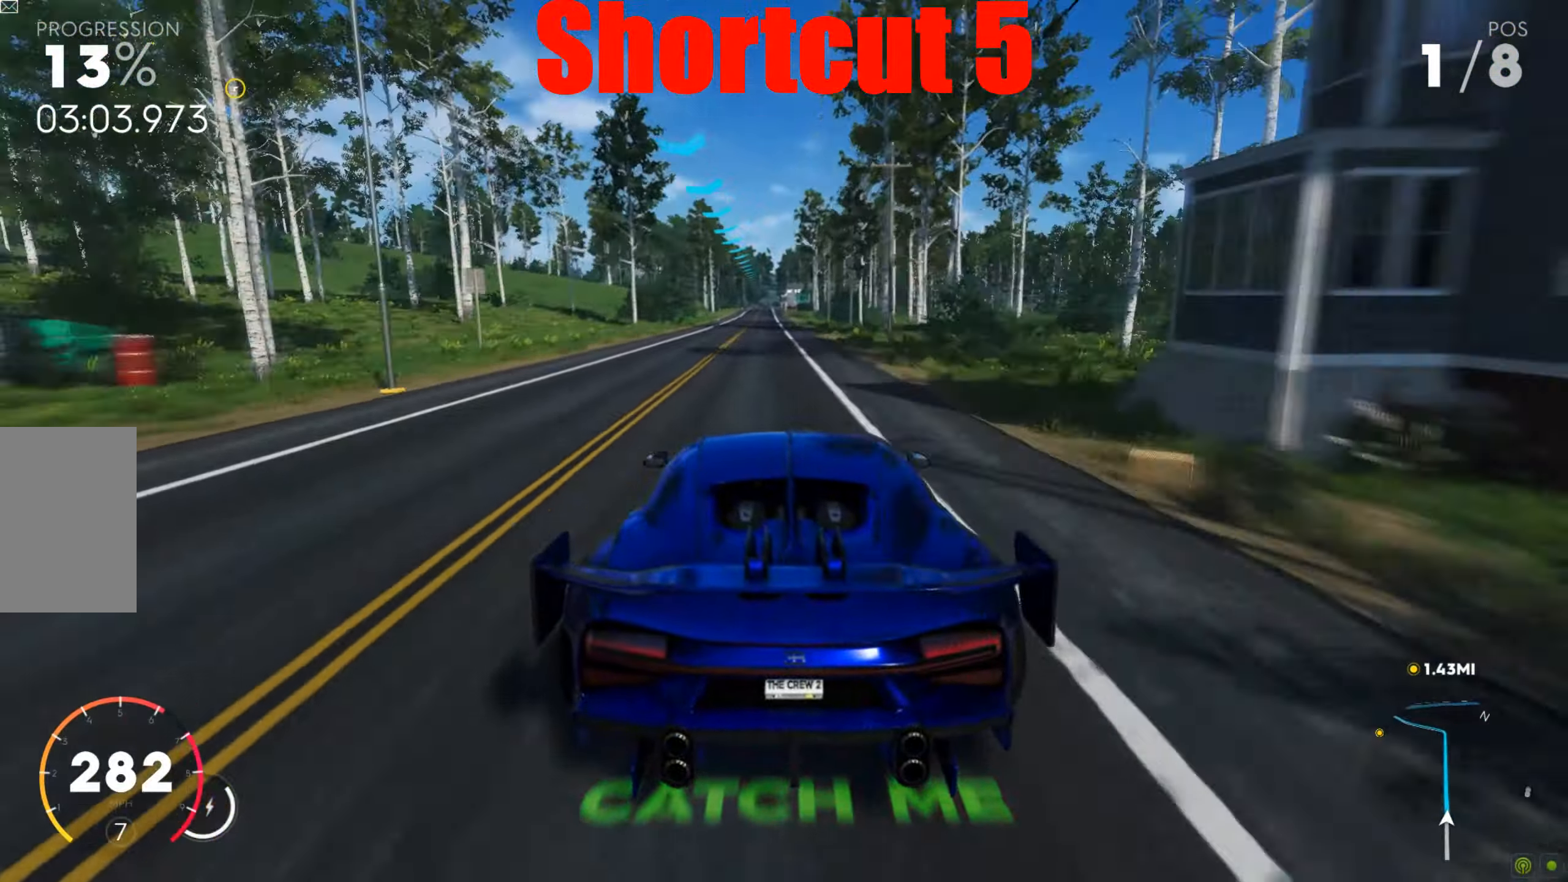
{"keys": ["a", "w"], "mouse": [], "events": []}
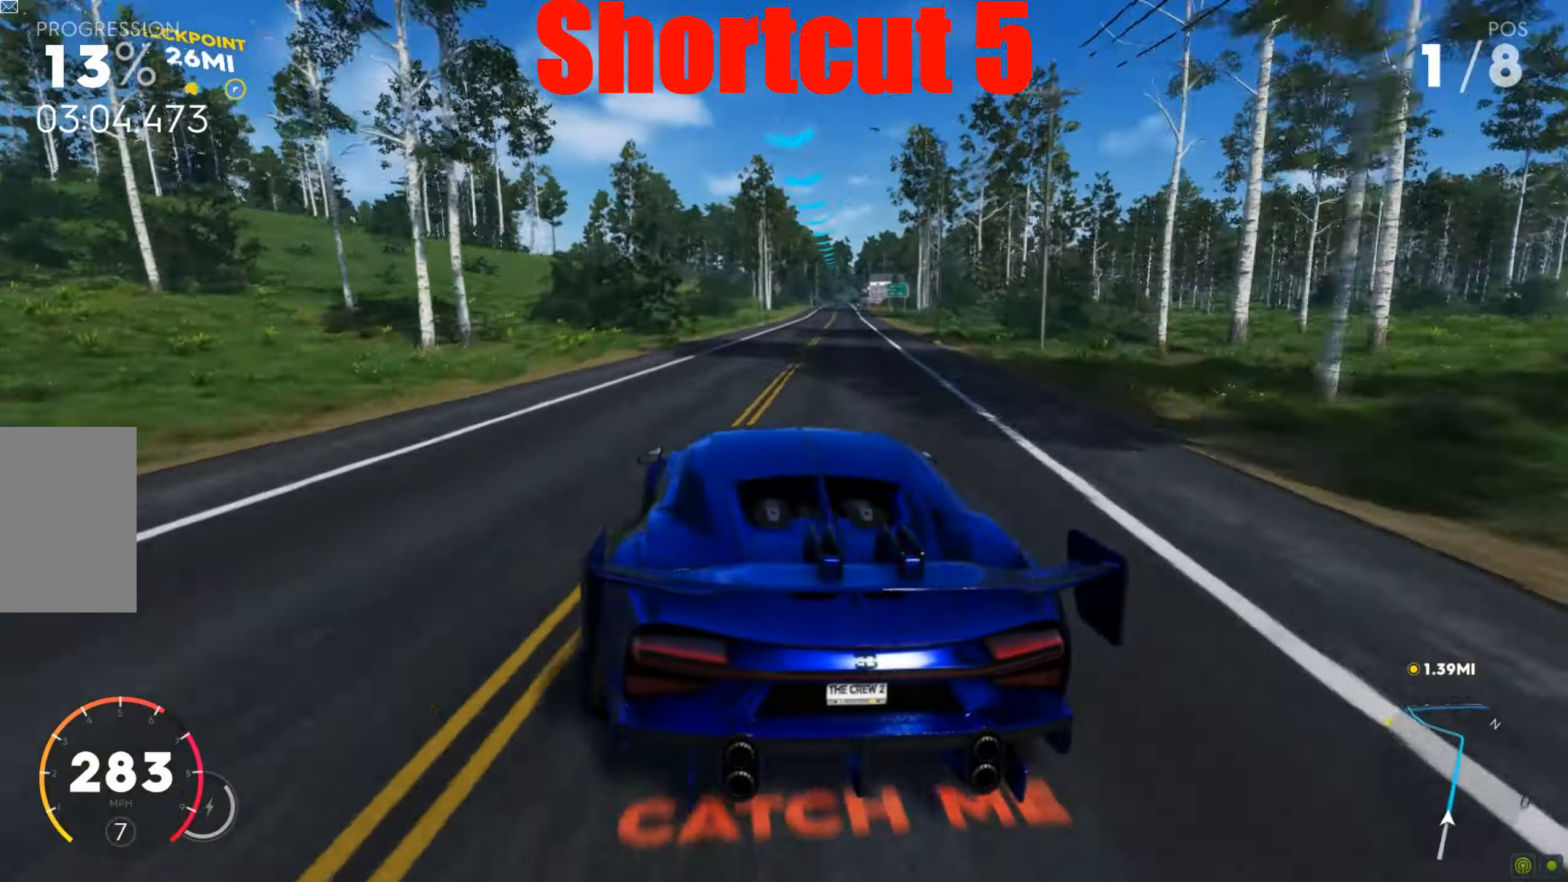
{"keys": ["w"], "mouse": [], "events": [[104, "a", "up"], [226, "a", "down"], [382, "a", "up"]]}
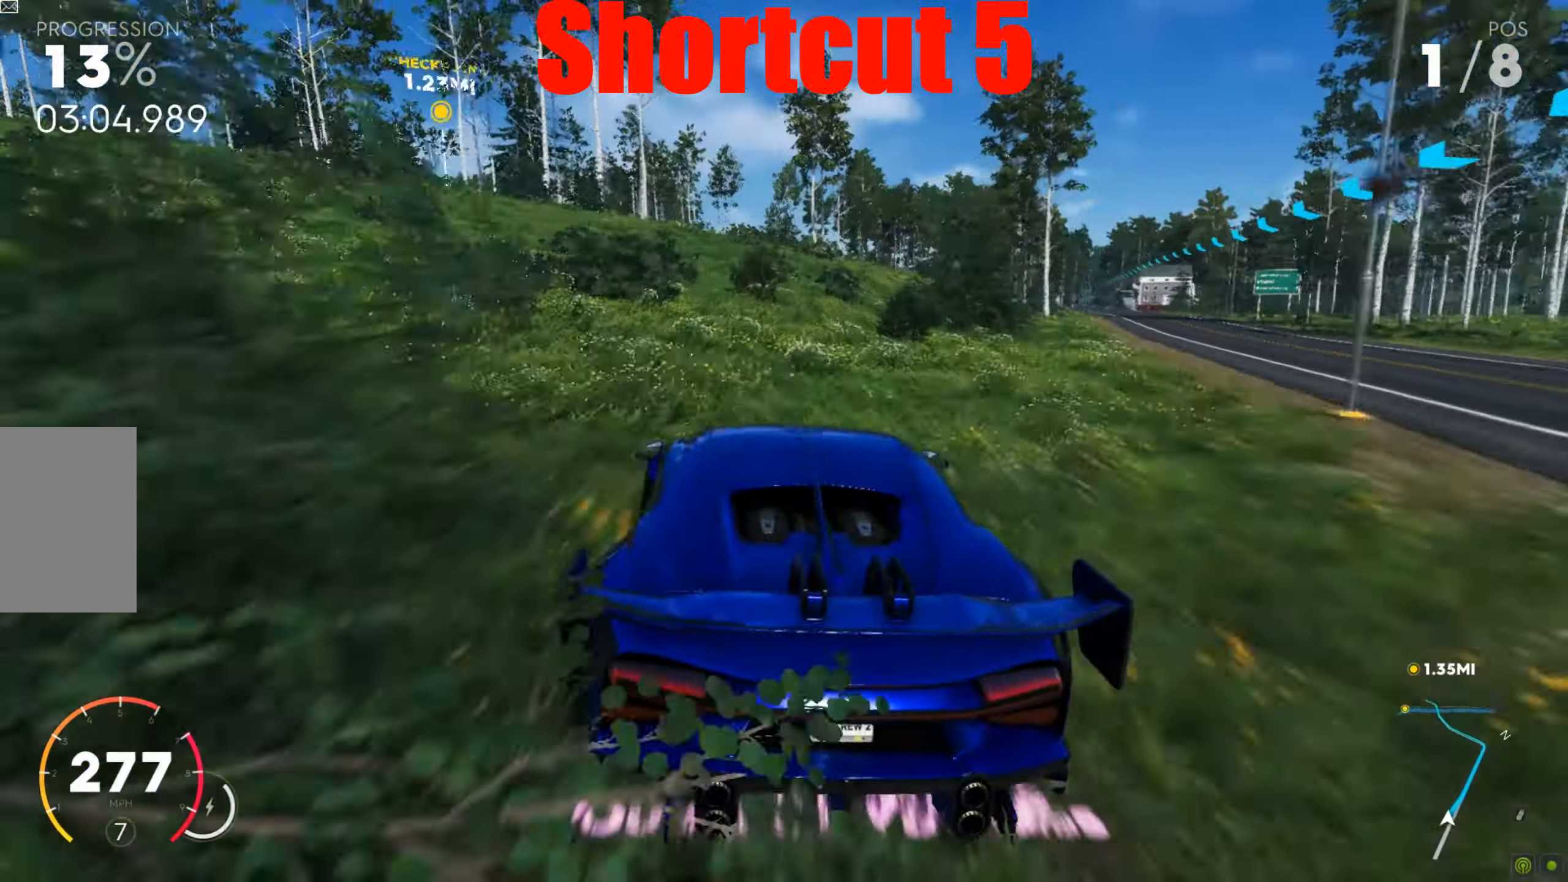
{"keys": ["shift", "w"], "mouse": [], "events": [[191, "a", "down"], [399, "a", "up"], [417, "shift", "down"]]}
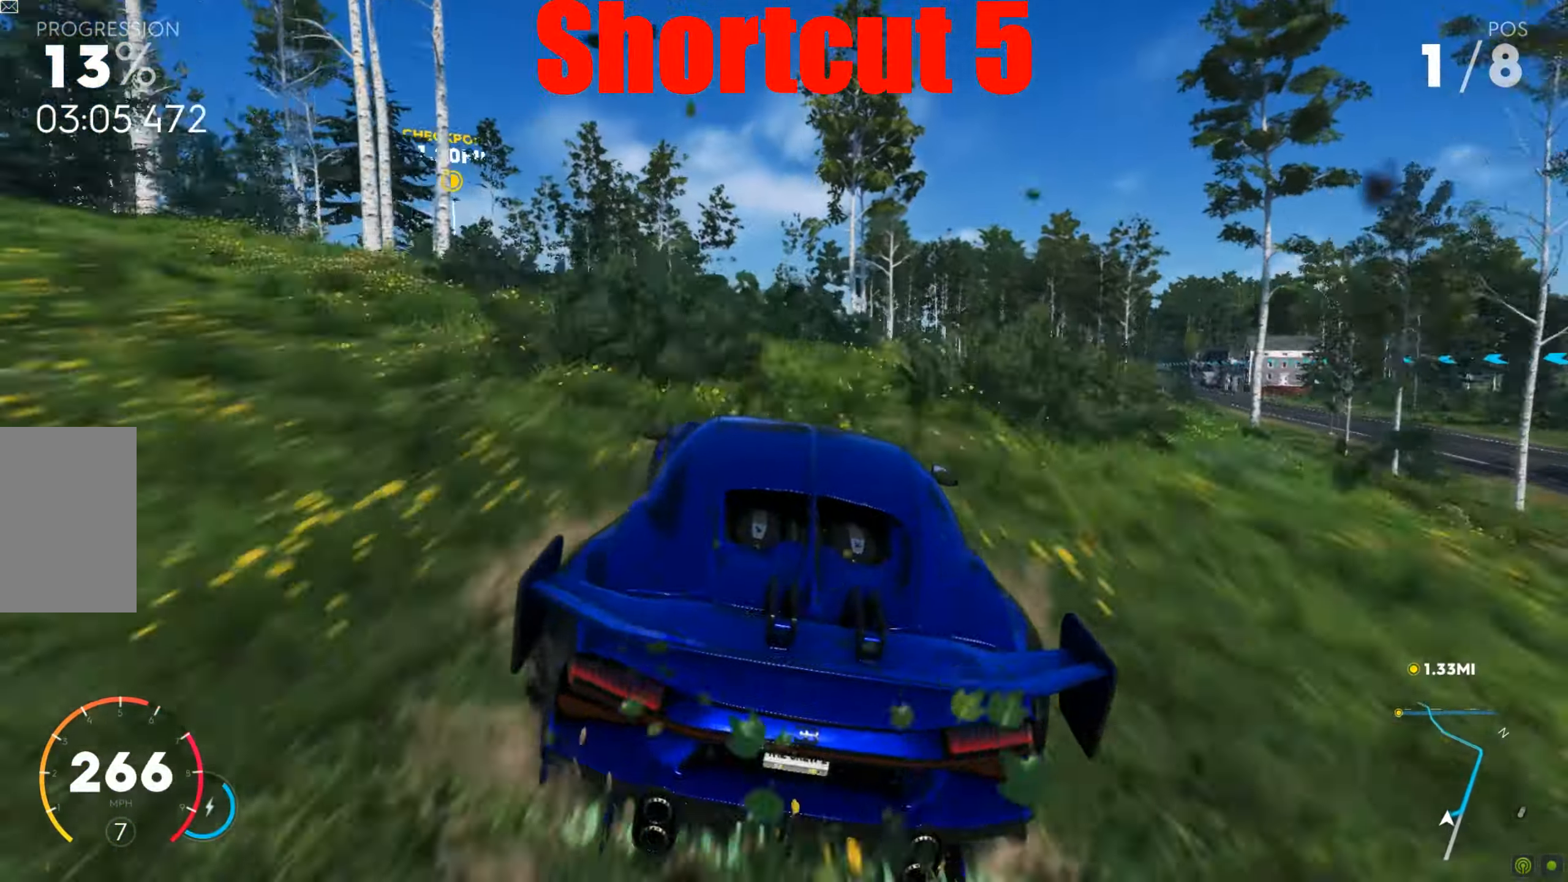
{"keys": ["shift", "w"], "mouse": [], "events": [[18, "a", "down"], [191, "a", "up"], [452, "d", "down"], [487, "d", "up"]]}
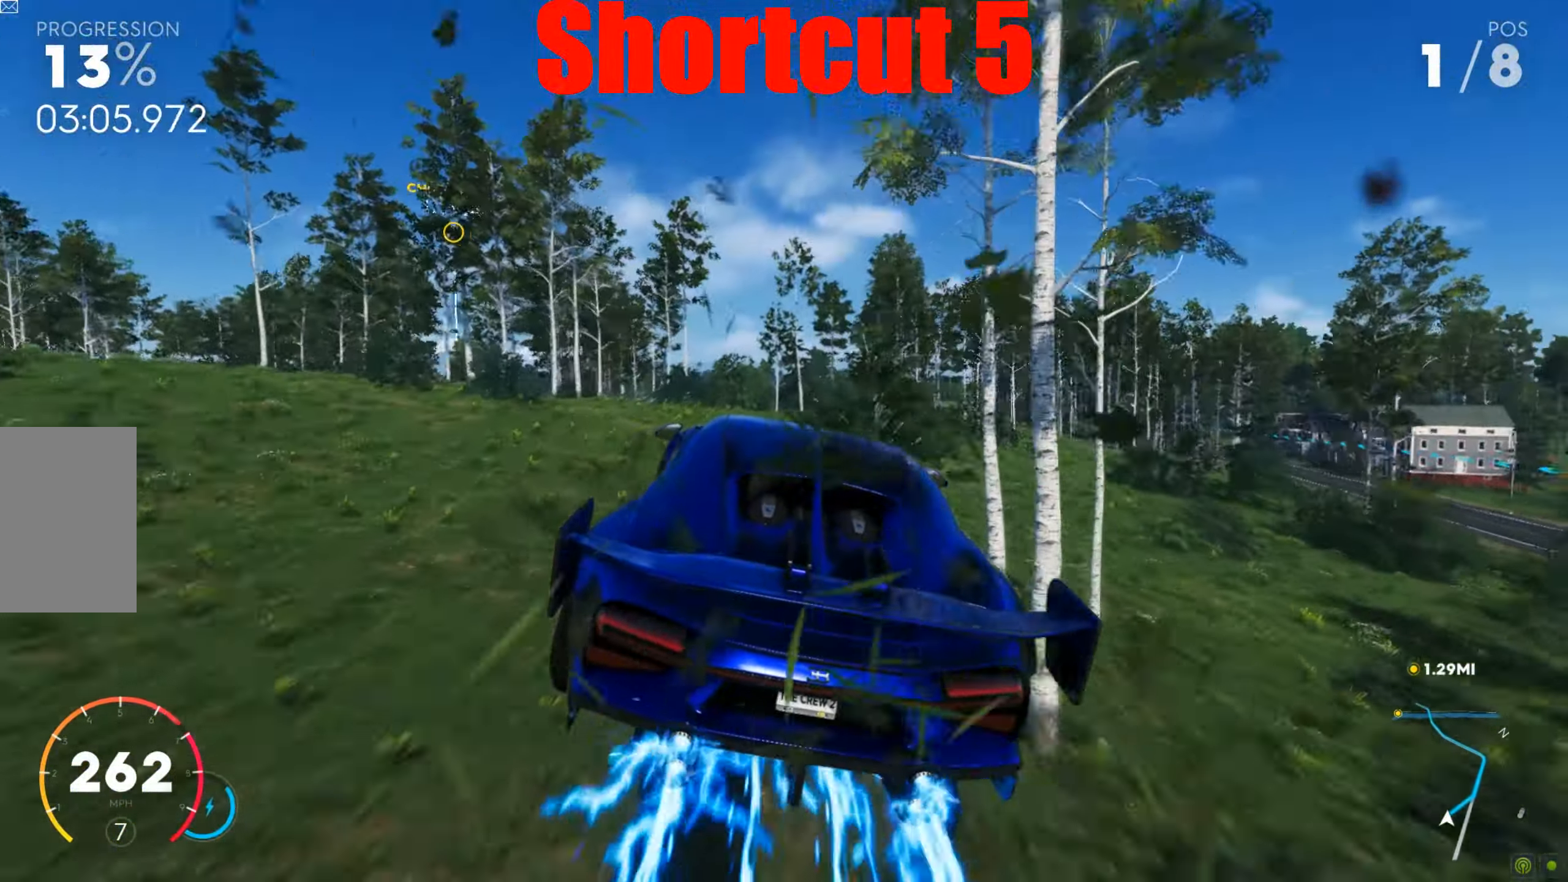
{"keys": ["w"], "mouse": [], "events": [[174, "a", "down"], [226, "a", "up"], [278, "shift", "up"], [382, "a", "down"], [487, "a", "up"]]}
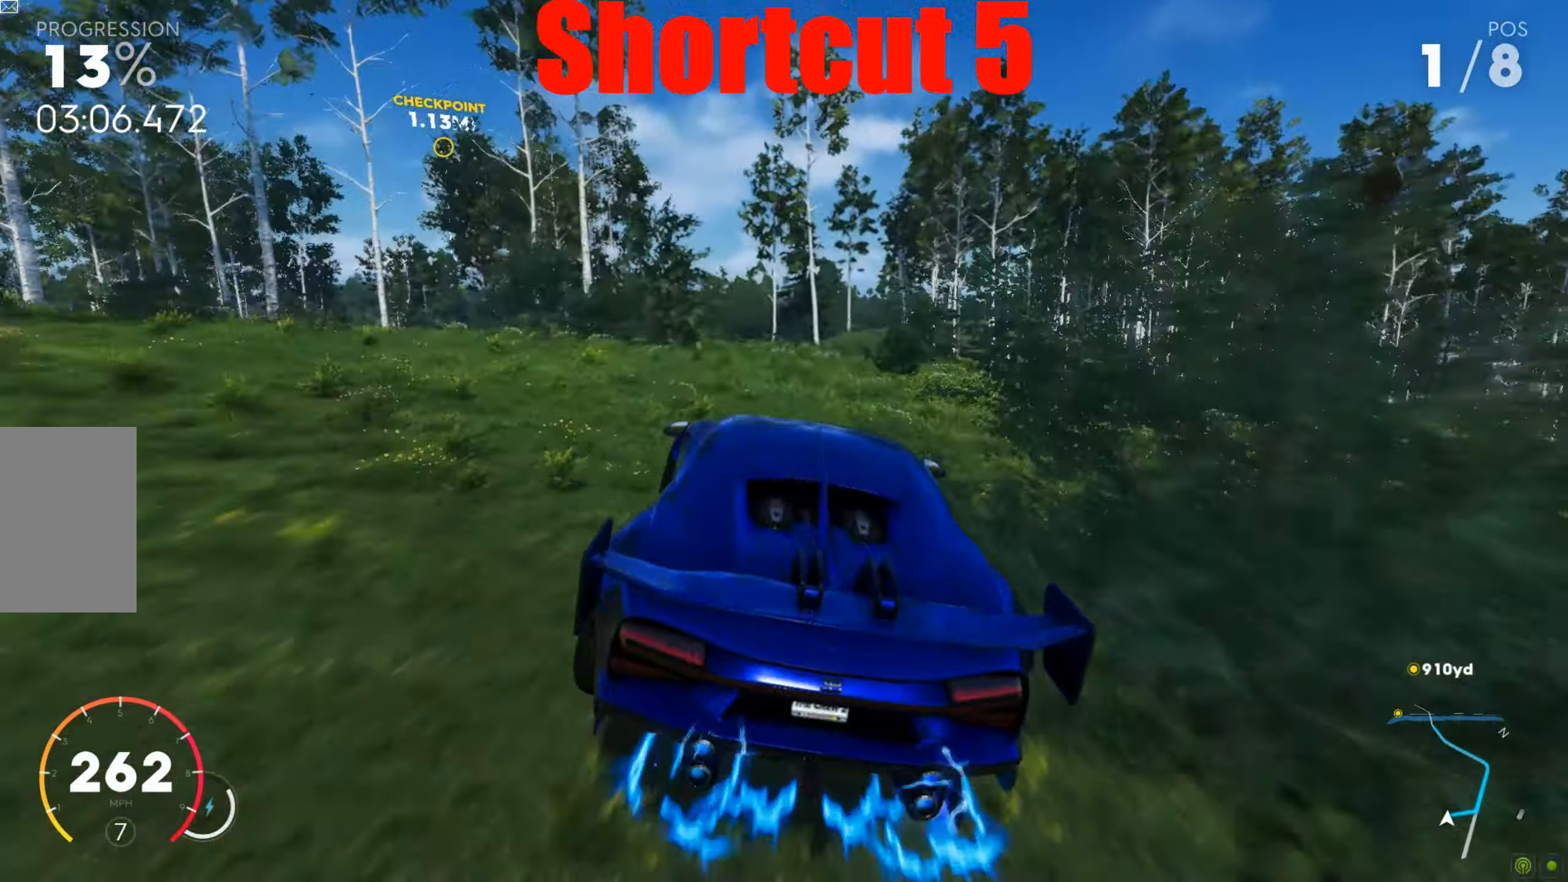
{"keys": ["shift", "w"], "mouse": [], "events": [[52, "shift", "down"], [243, "a", "down"], [382, "a", "up"]]}
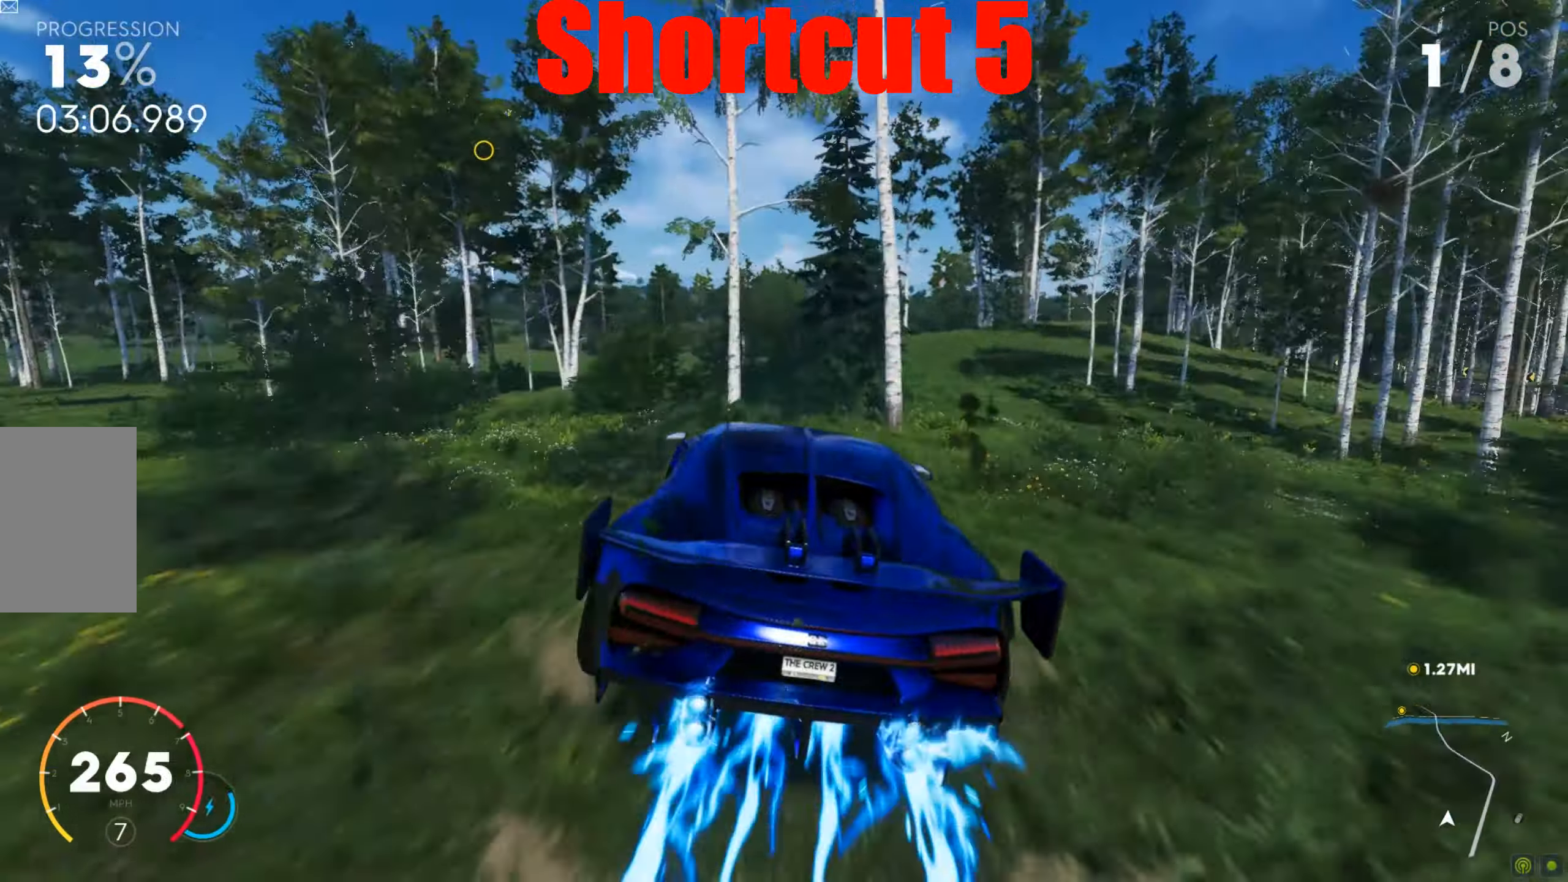
{"keys": ["d", "shift", "w"], "mouse": [], "events": [[104, "a", "down"], [261, "a", "up"], [330, "d", "down"]]}
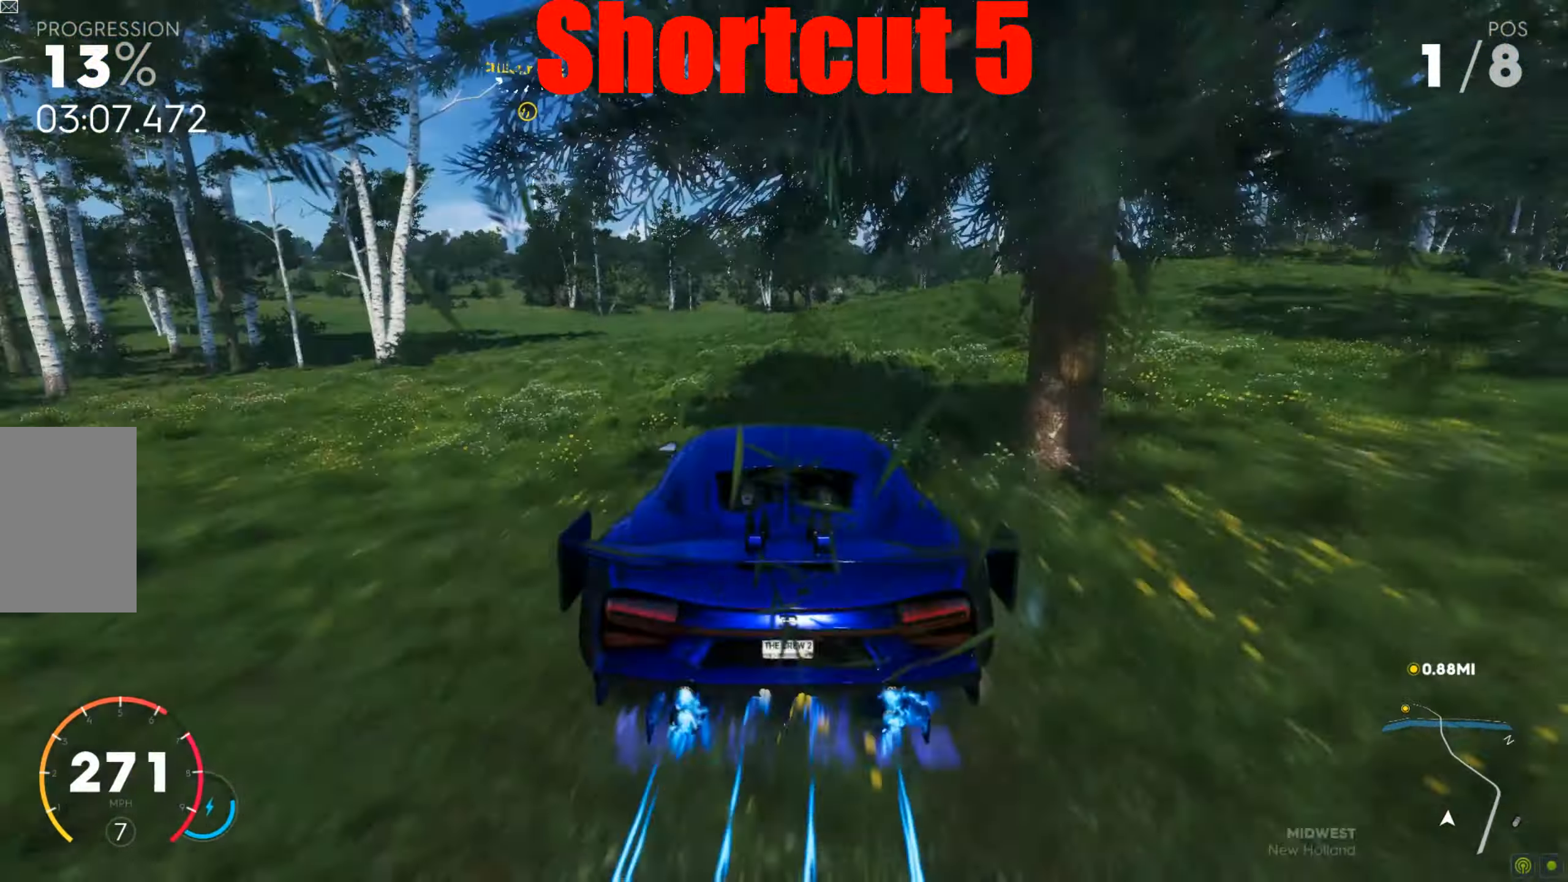
{"keys": ["a", "w"], "mouse": [], "events": [[17, "shift", "up"], [69, "w", "up"], [121, "w", "down"], [173, "d", "up"], [365, "a", "down"], [486, "a", "up"], [504, "a", "down"]]}
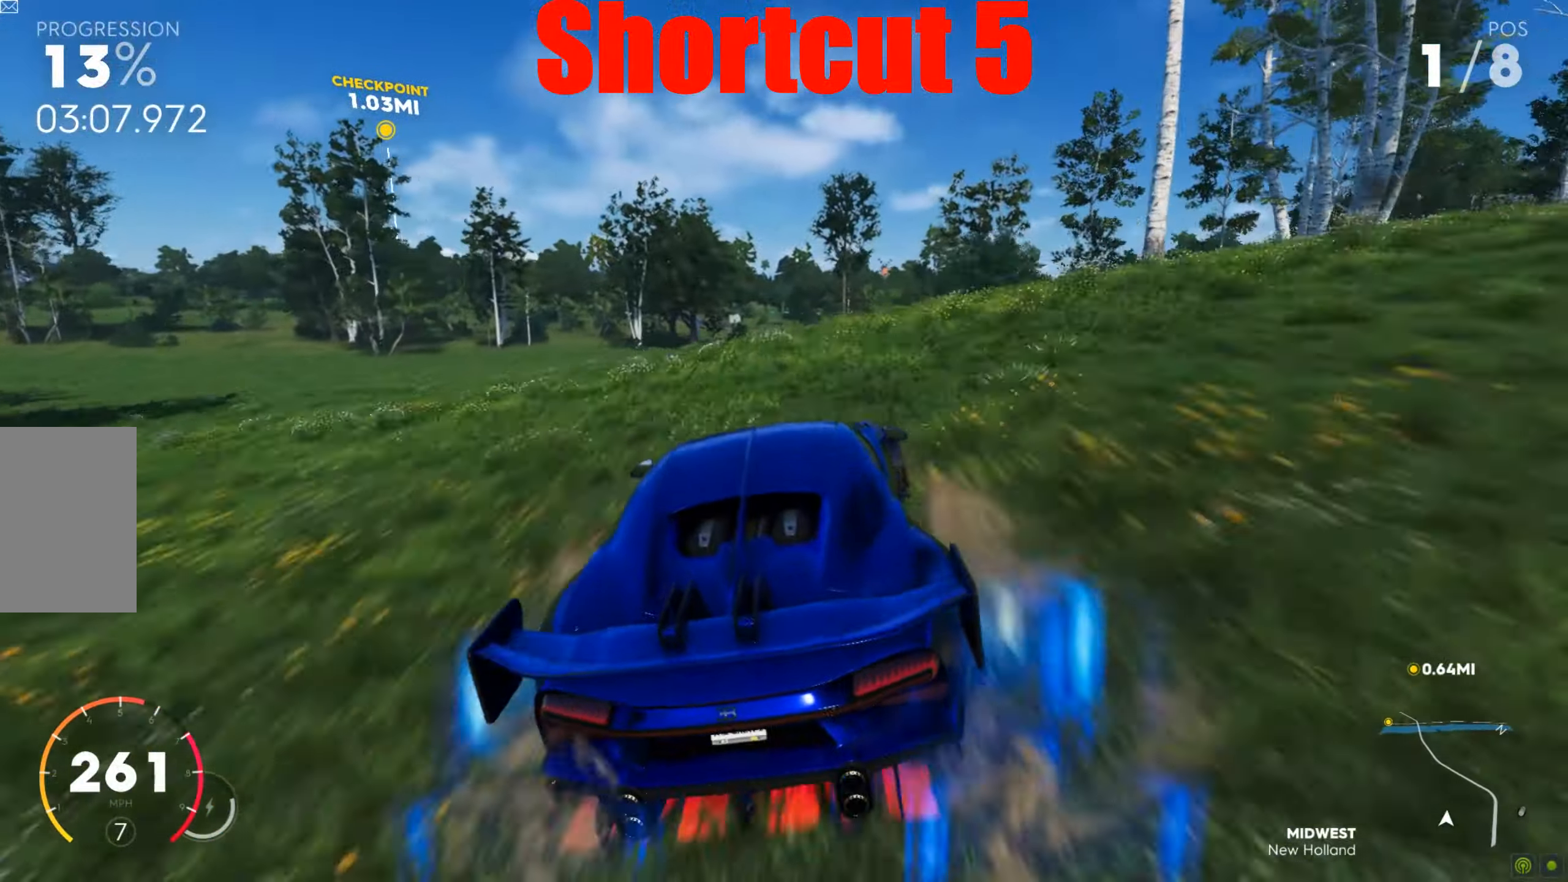
{"keys": ["shift", "w"], "mouse": [], "events": [[34, "shift", "down"], [121, "a", "up"], [243, "d", "down"], [347, "d", "up"]]}
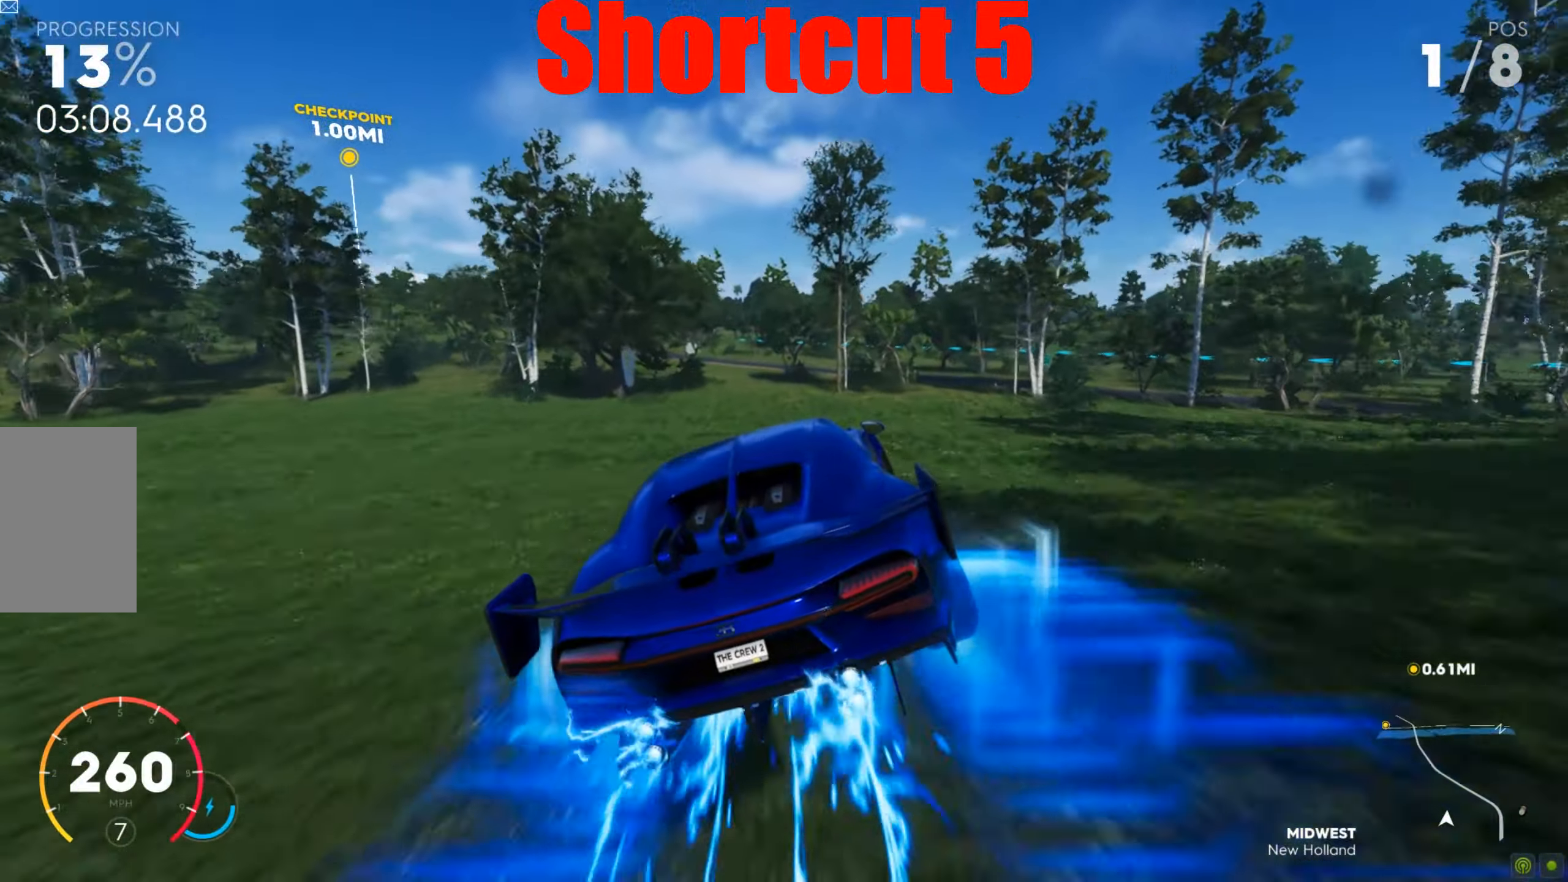
{"keys": ["a", "shift", "w"], "mouse": [], "events": [[69, "a", "down"], [208, "a", "up"], [451, "a", "down"]]}
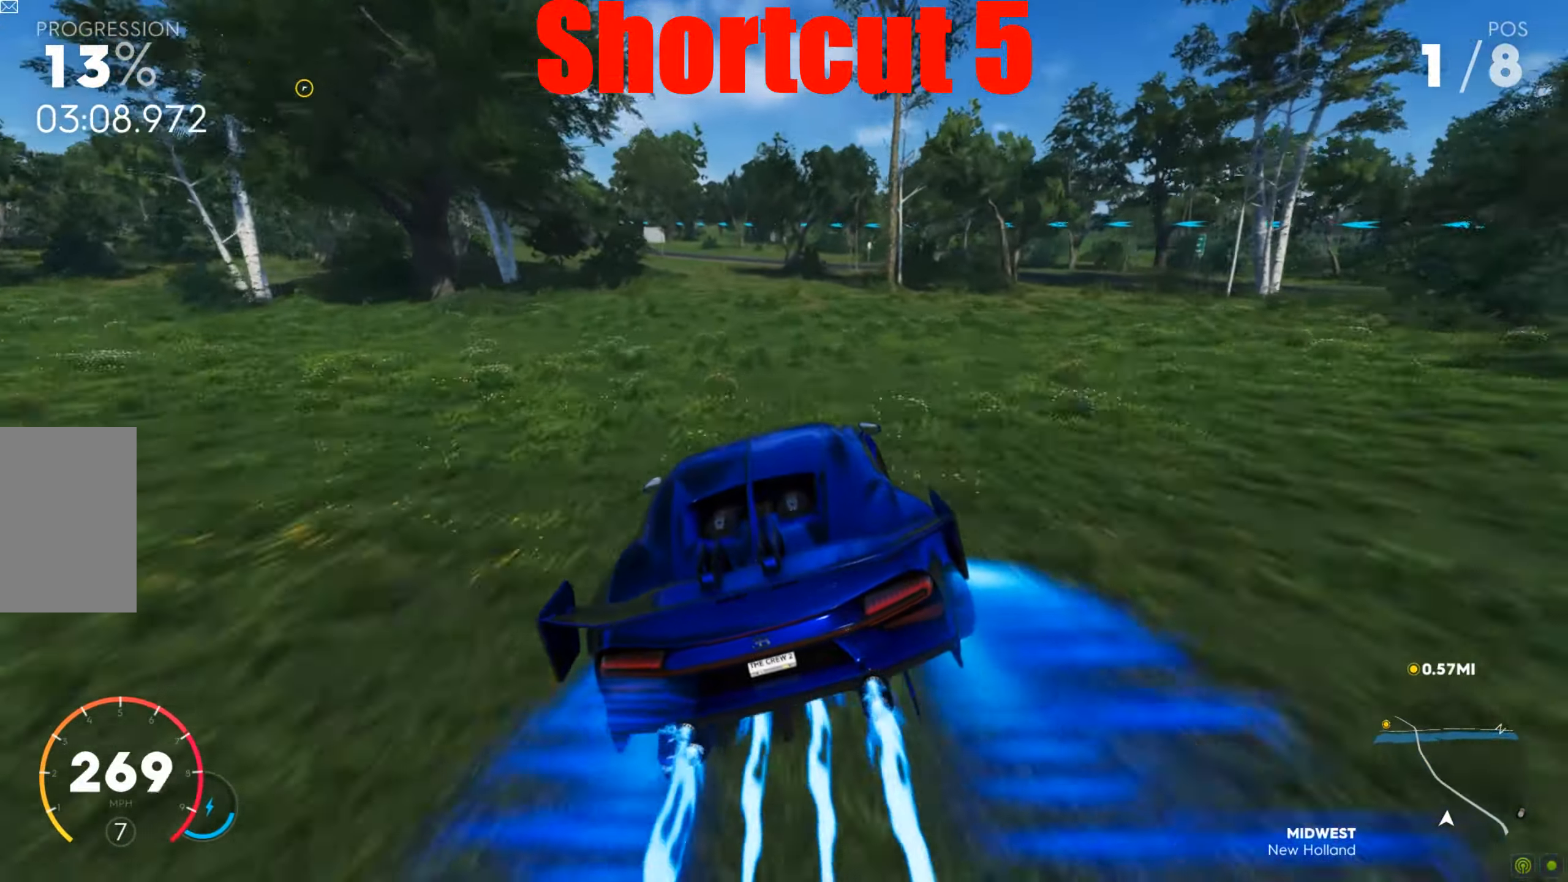
{"keys": ["w"], "mouse": [], "events": [[278, "shift", "up"], [469, "a", "up"]]}
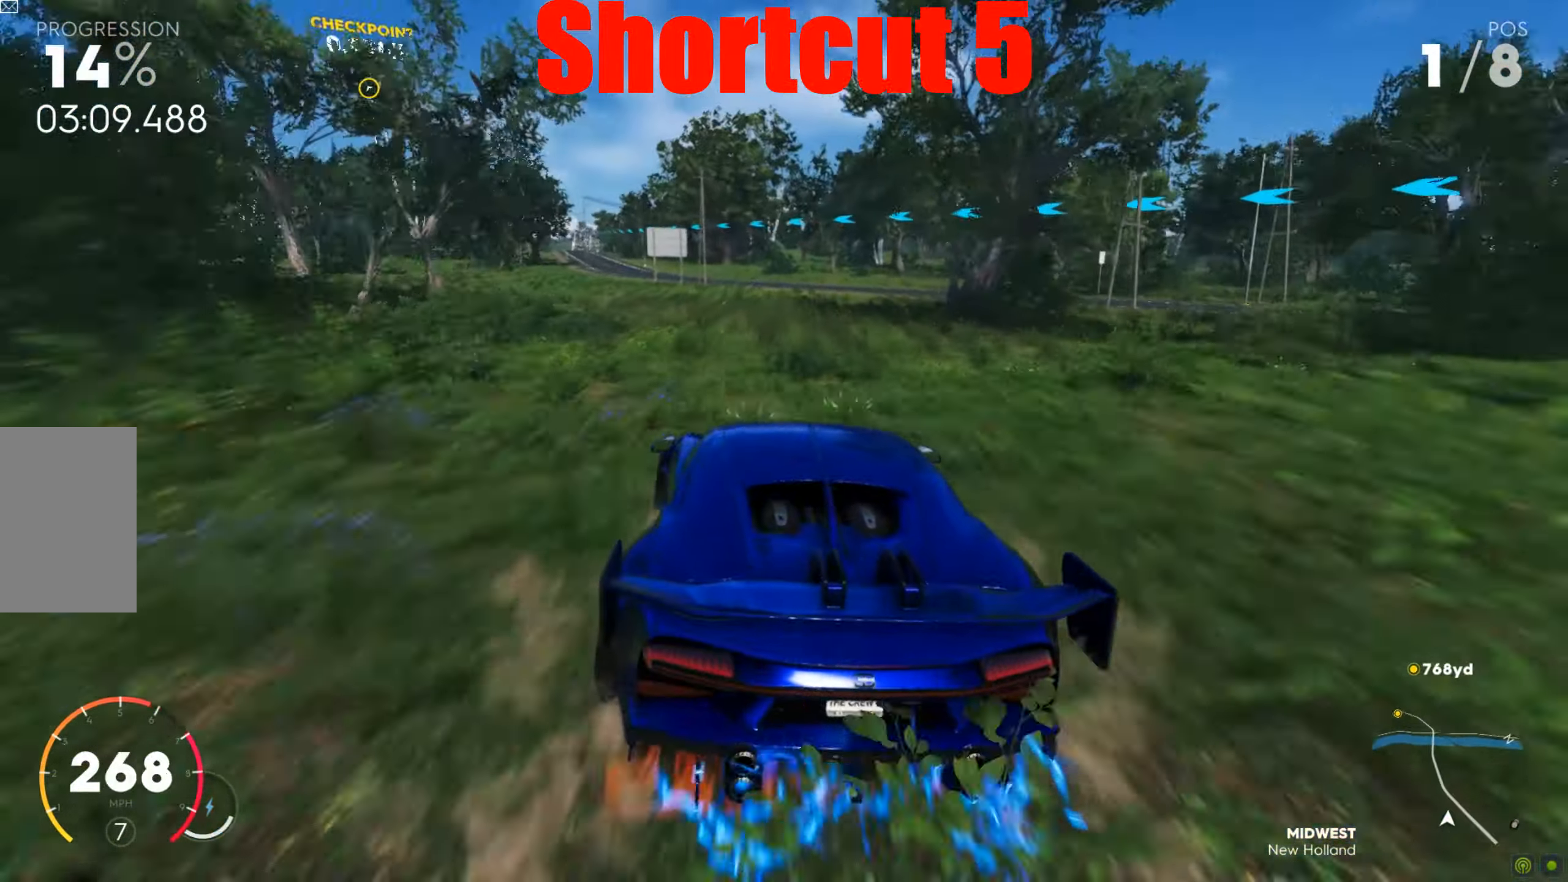
{"keys": ["a", "w"], "mouse": [], "events": [[34, "a", "down"]]}
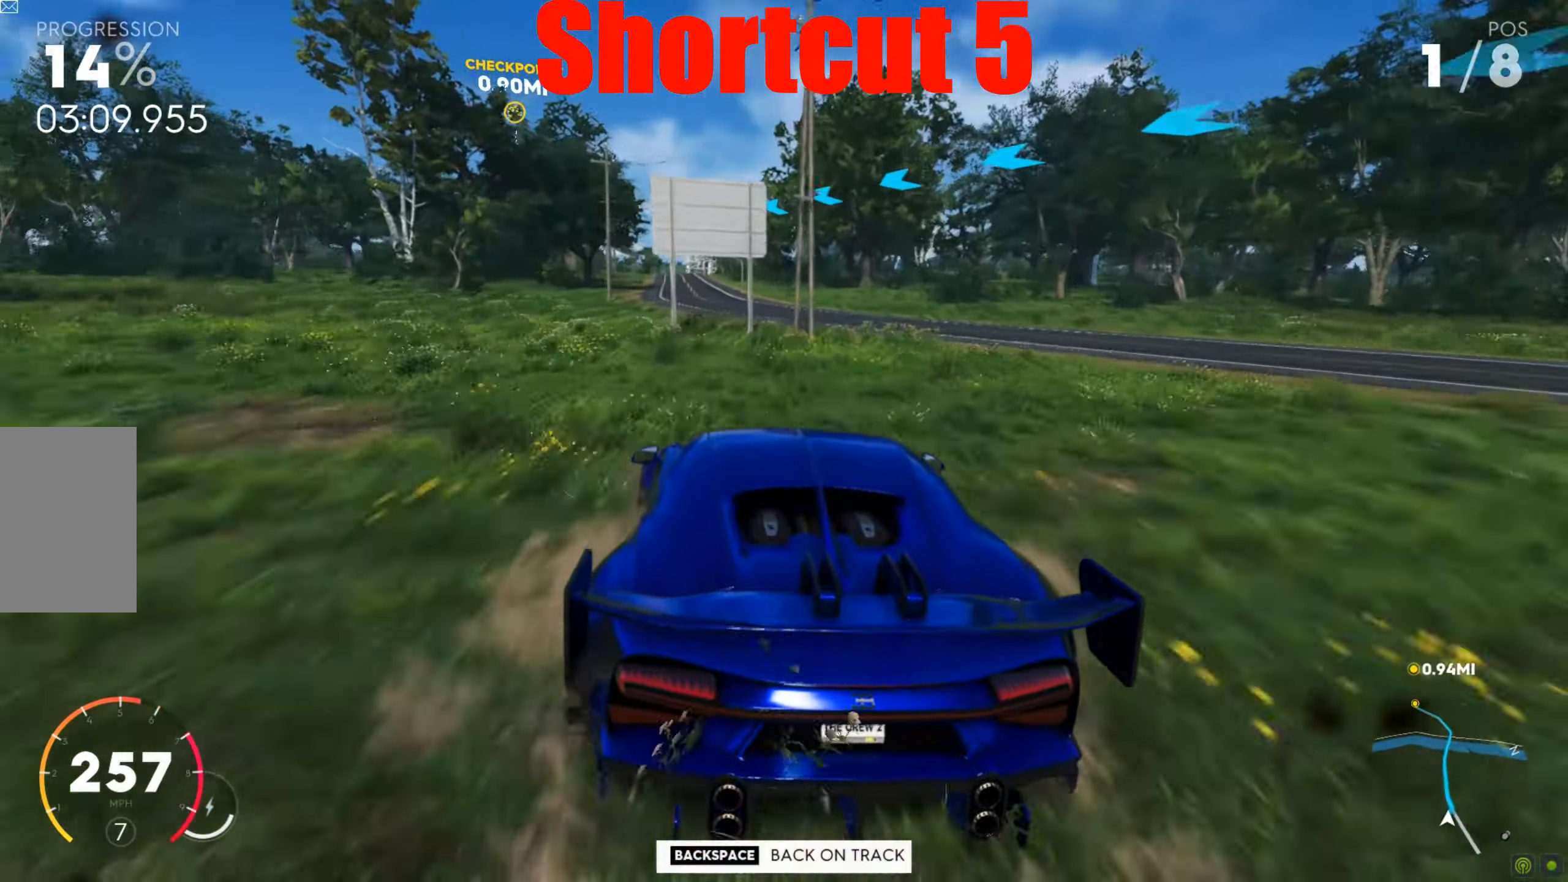
{"keys": ["d", "shift", "w"], "mouse": [], "events": [[35, "a", "up"], [383, "shift", "down"], [504, "d", "down"]]}
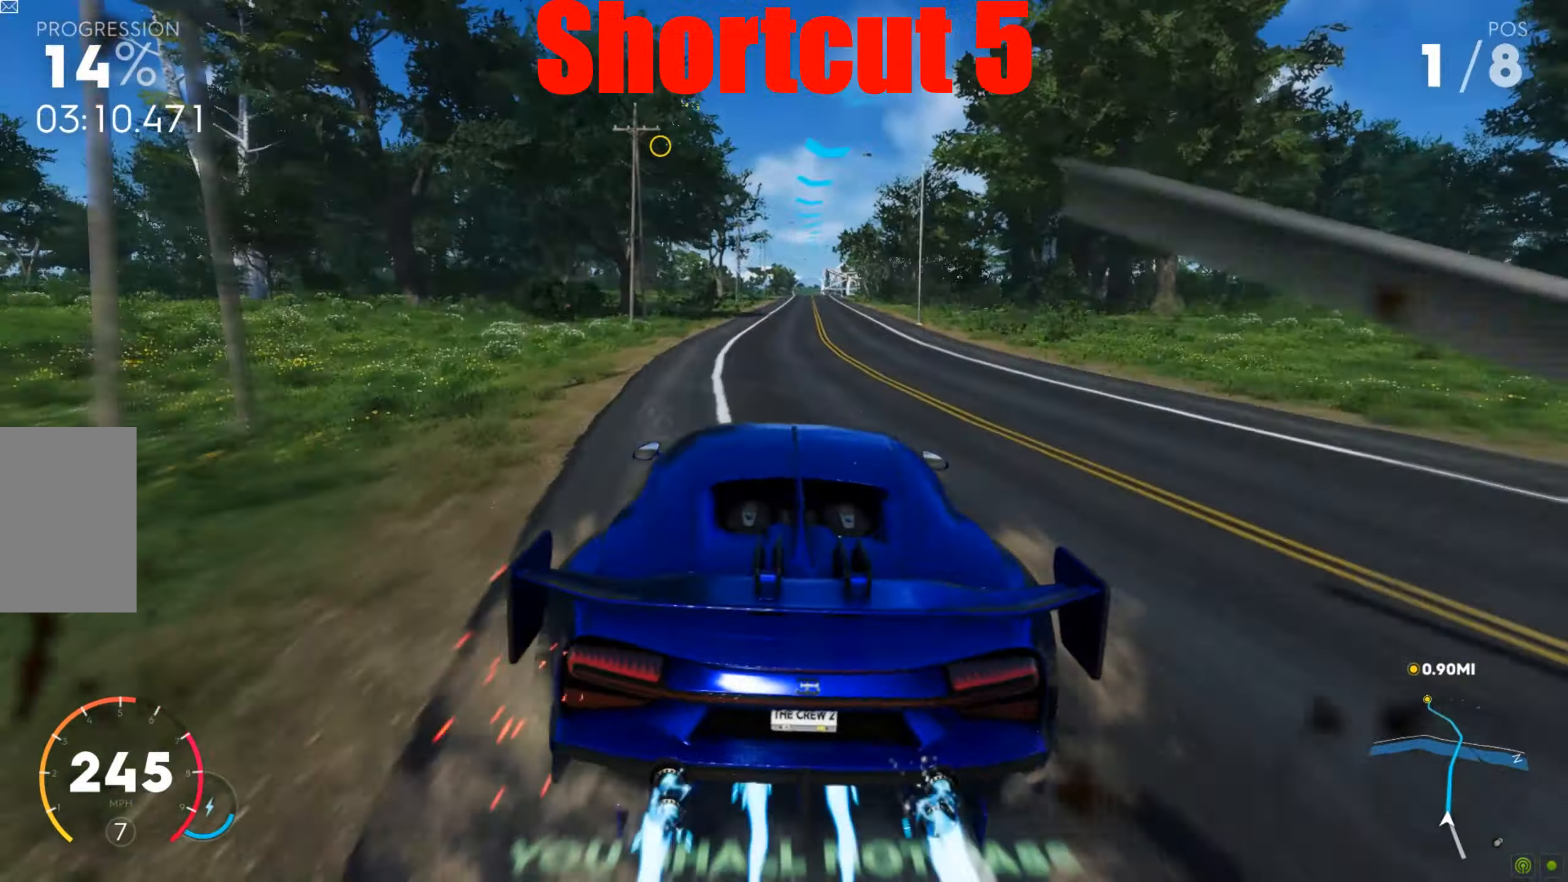
{"keys": ["shift", "w"], "mouse": [], "events": [[174, "d", "up"], [383, "a", "down"], [435, "a", "up"]]}
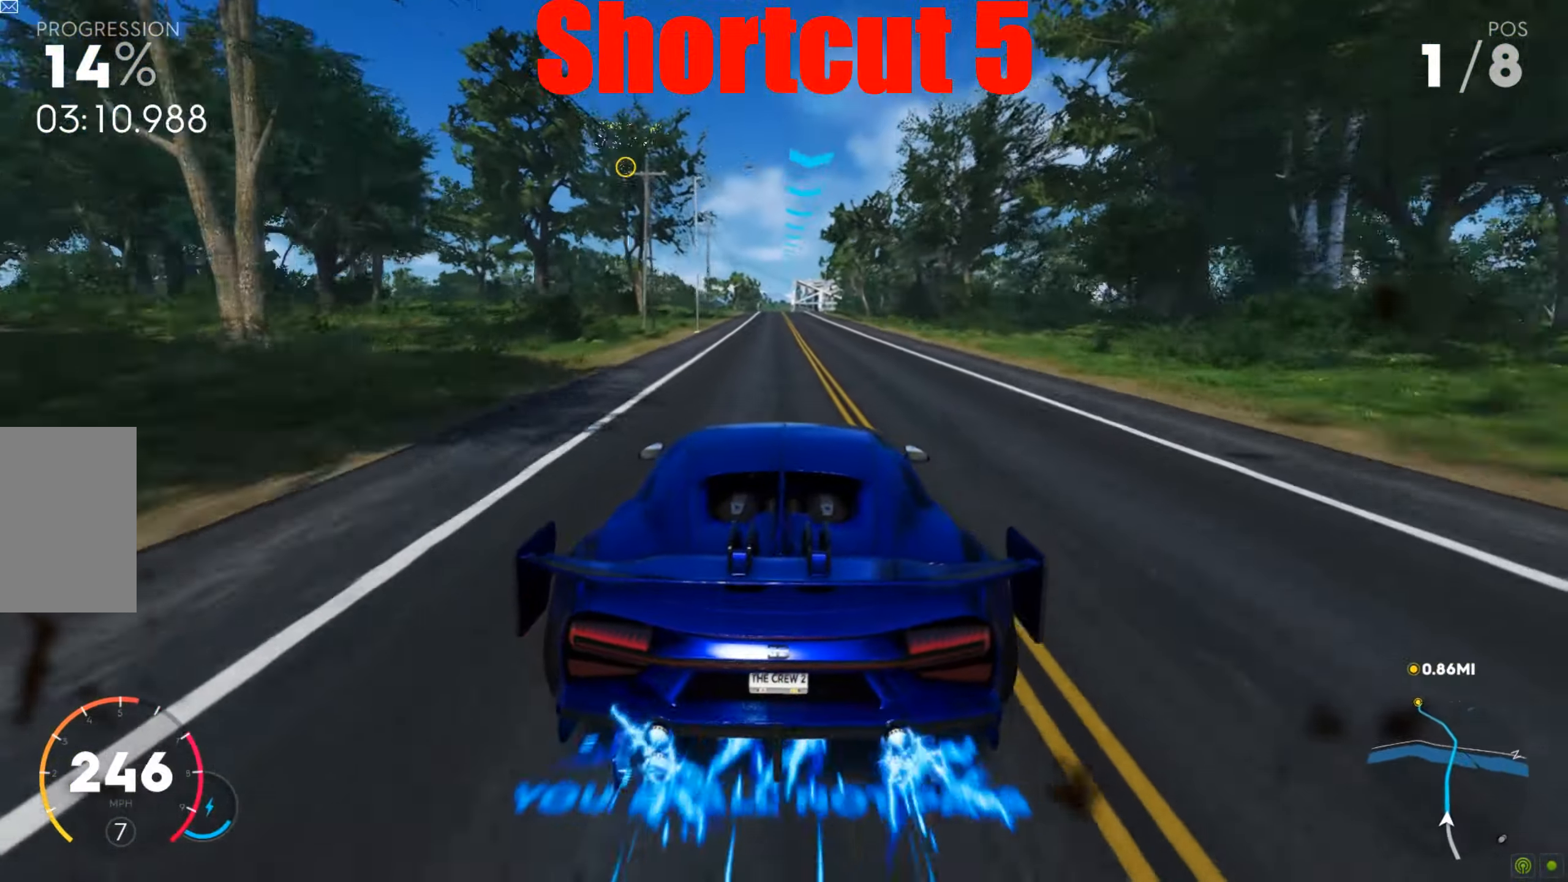
{"keys": ["w"], "mouse": [], "events": [[226, "d", "down"], [296, "shift", "up"], [330, "d", "up"]]}
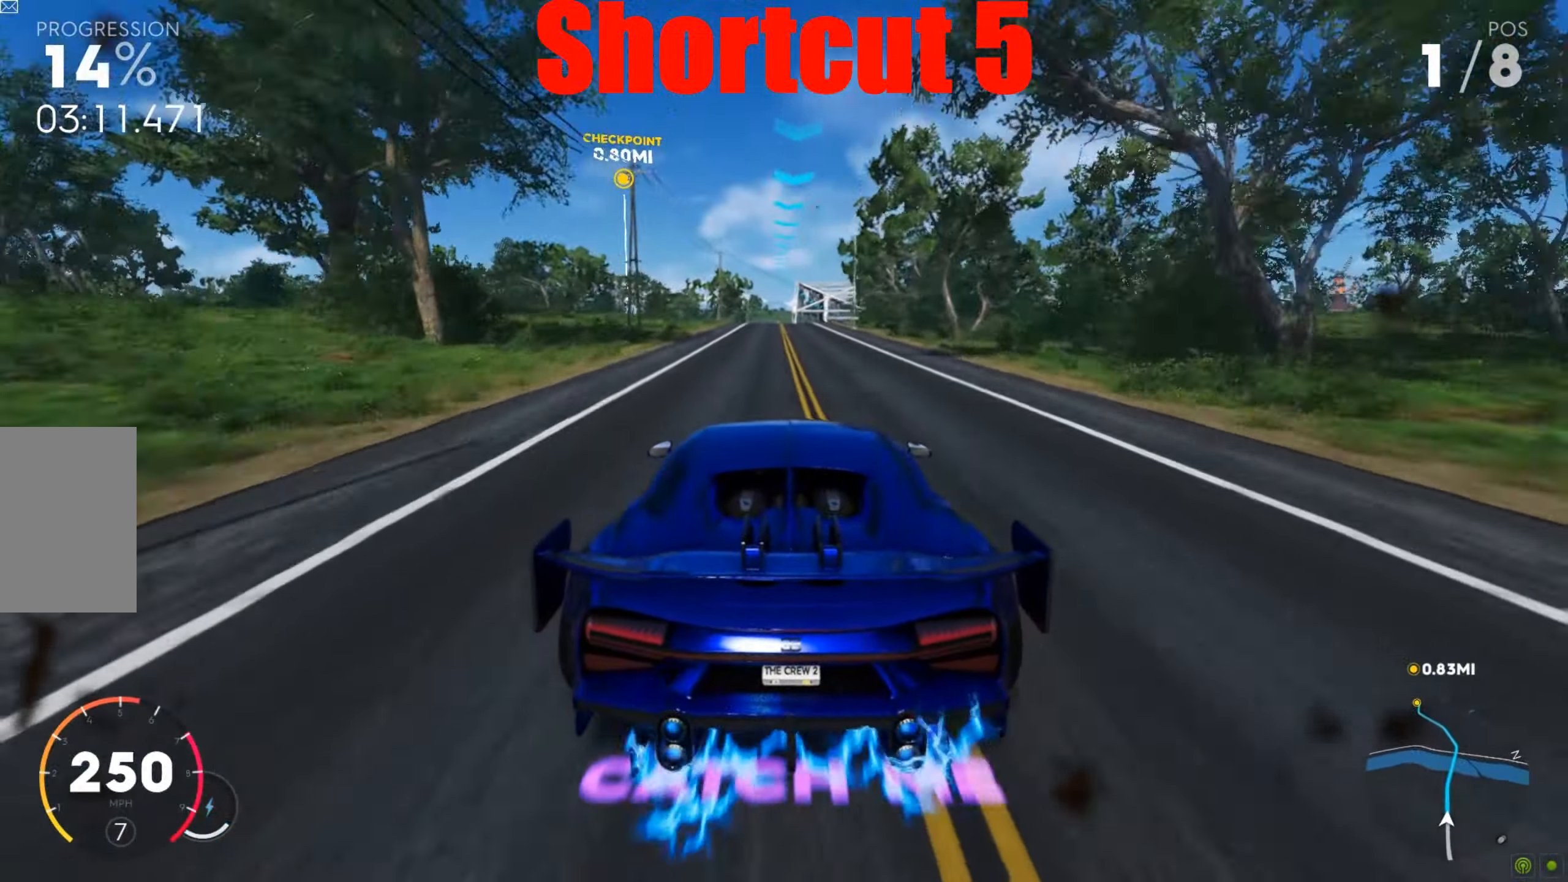
{"keys": ["w"], "mouse": [], "events": [[35, "d", "down"], [122, "d", "up"], [226, "d", "down"], [348, "d", "up"]]}